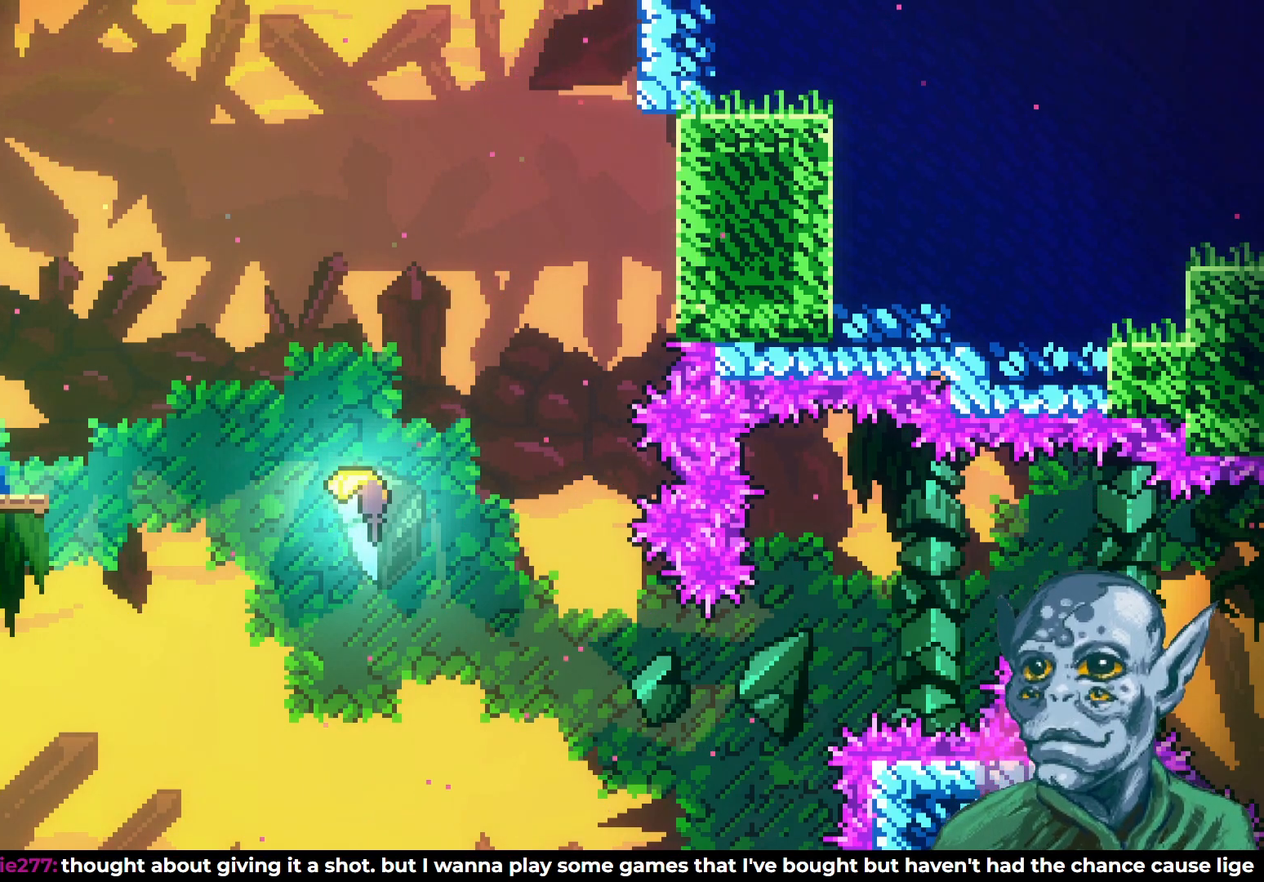
Gameplay with a controller (PlayStation layout); each line is a JSON object with the inputs held at the frame after it. "events" lists button and stick changes between this image and that frame as [ms after this image, input, new state], when the widget could be followed in between.
{"buttons": ["CROSS", "DPAD_RIGHT"], "left_stick": "center", "right_stick": "center", "events": [[33, "DPAD_RIGHT", "down"], [283, "CROSS", "down"]]}
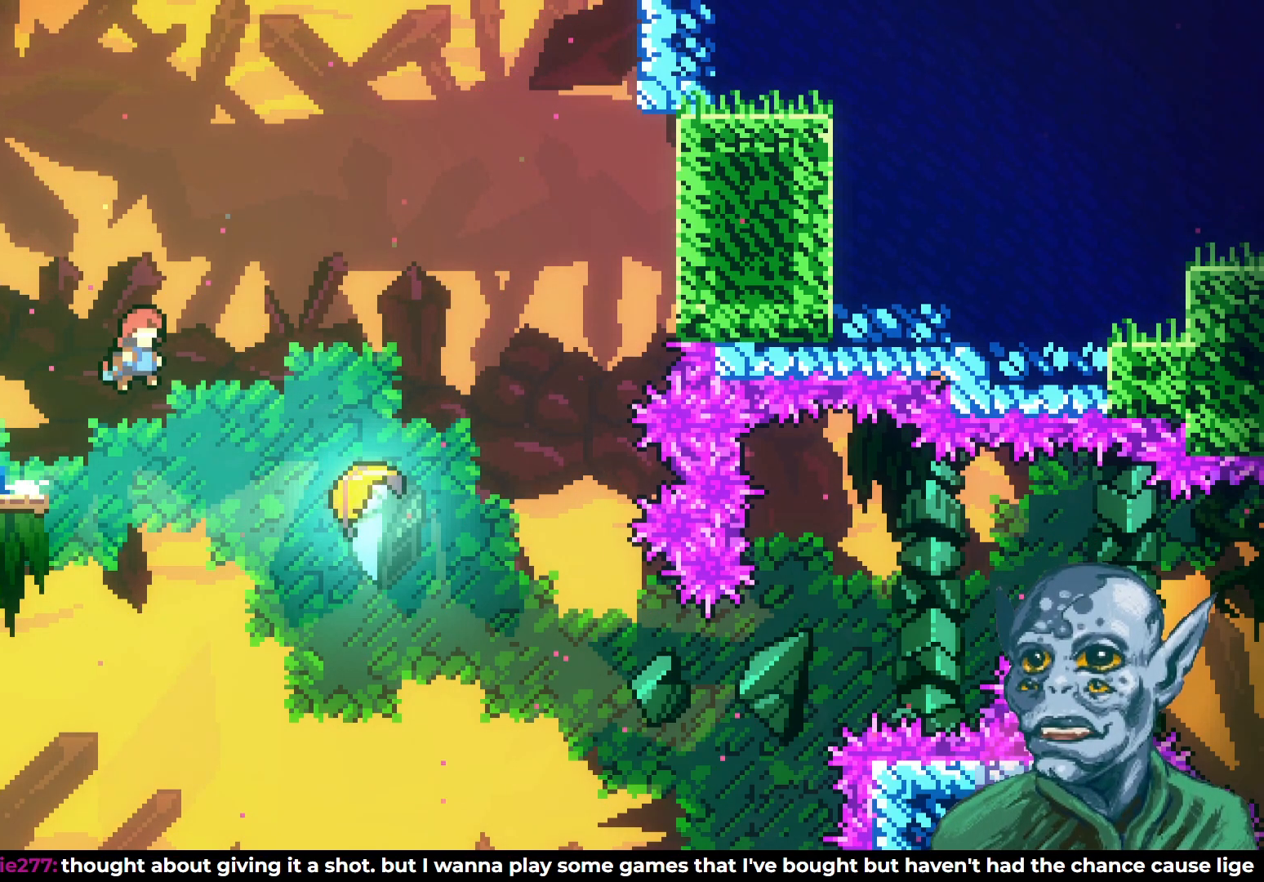
{"buttons": ["DPAD_DOWN", "DPAD_RIGHT"], "left_stick": "center", "right_stick": "center", "events": [[333, "CROSS", "up"], [400, "DPAD_DOWN", "down"]]}
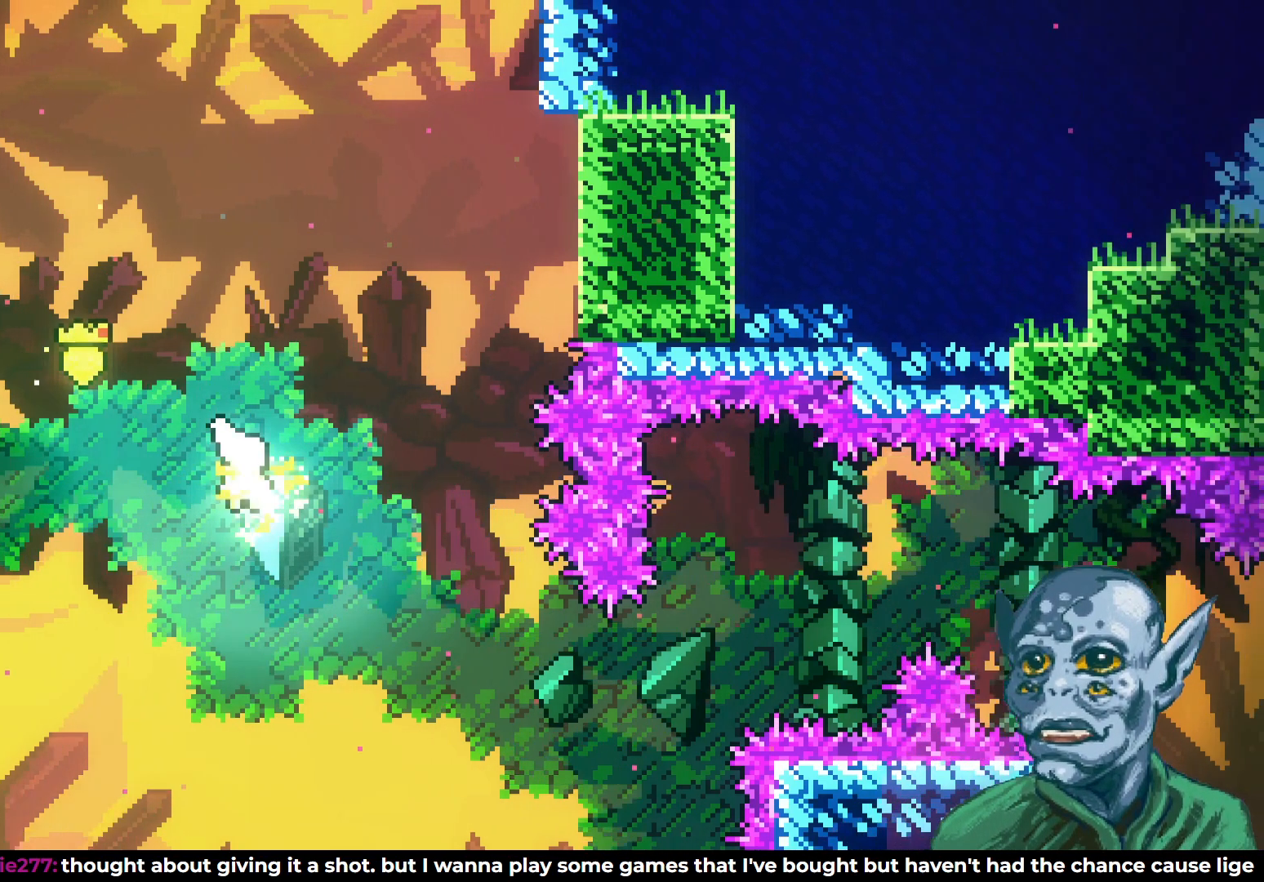
{"buttons": ["DPAD_DOWN", "DPAD_RIGHT"], "left_stick": "center", "right_stick": "center", "events": []}
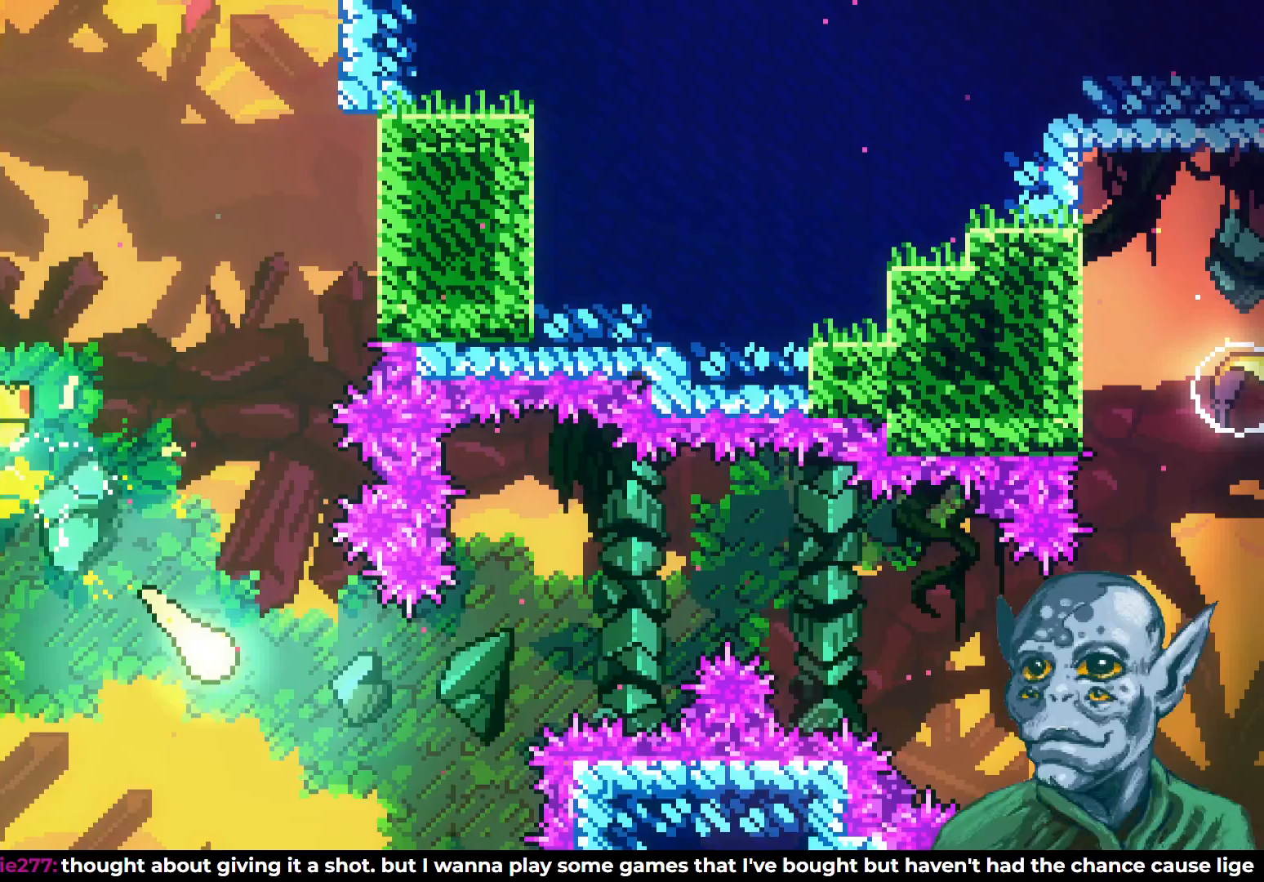
{"buttons": ["DPAD_RIGHT"], "left_stick": "center", "right_stick": "center", "events": [[33, "DPAD_DOWN", "up"], [200, "DPAD_UP", "down"], [433, "DPAD_UP", "up"]]}
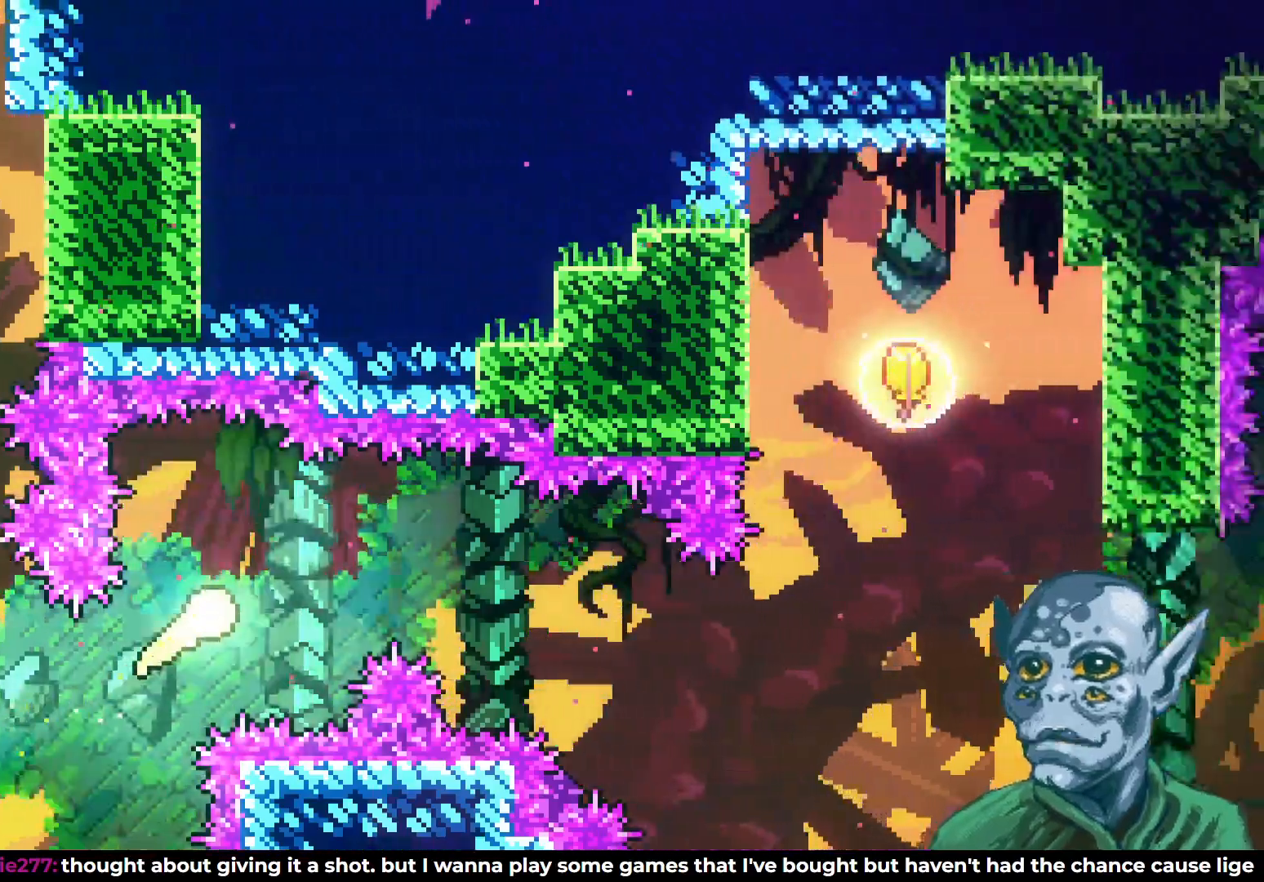
{"buttons": ["DPAD_RIGHT"], "left_stick": "center", "right_stick": "center", "events": [[367, "DPAD_DOWN", "down"], [467, "DPAD_DOWN", "up"]]}
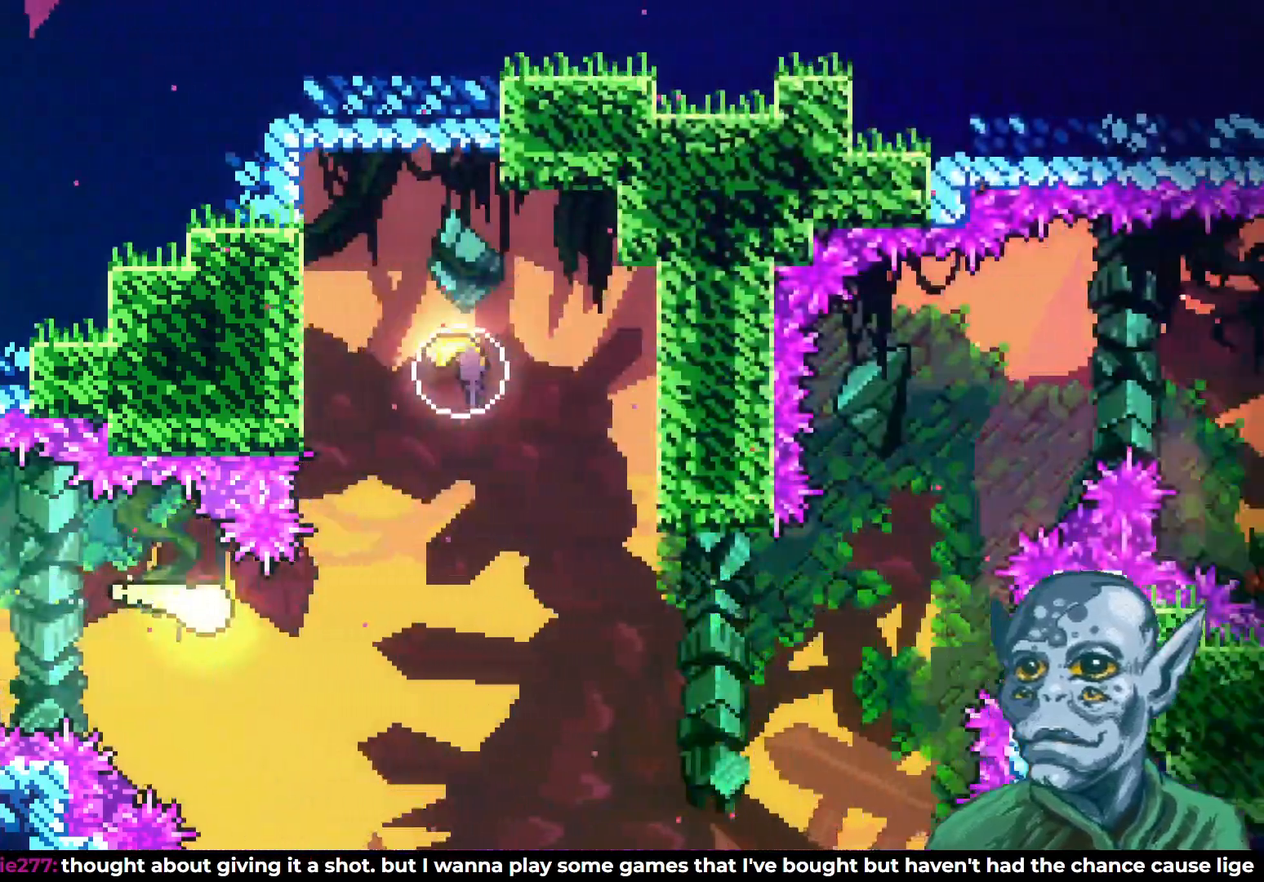
{"buttons": ["SQUARE", "DPAD_UP"], "left_stick": "center", "right_stick": "center", "events": [[67, "DPAD_UP", "down"], [133, "DPAD_RIGHT", "up"], [367, "SQUARE", "down"]]}
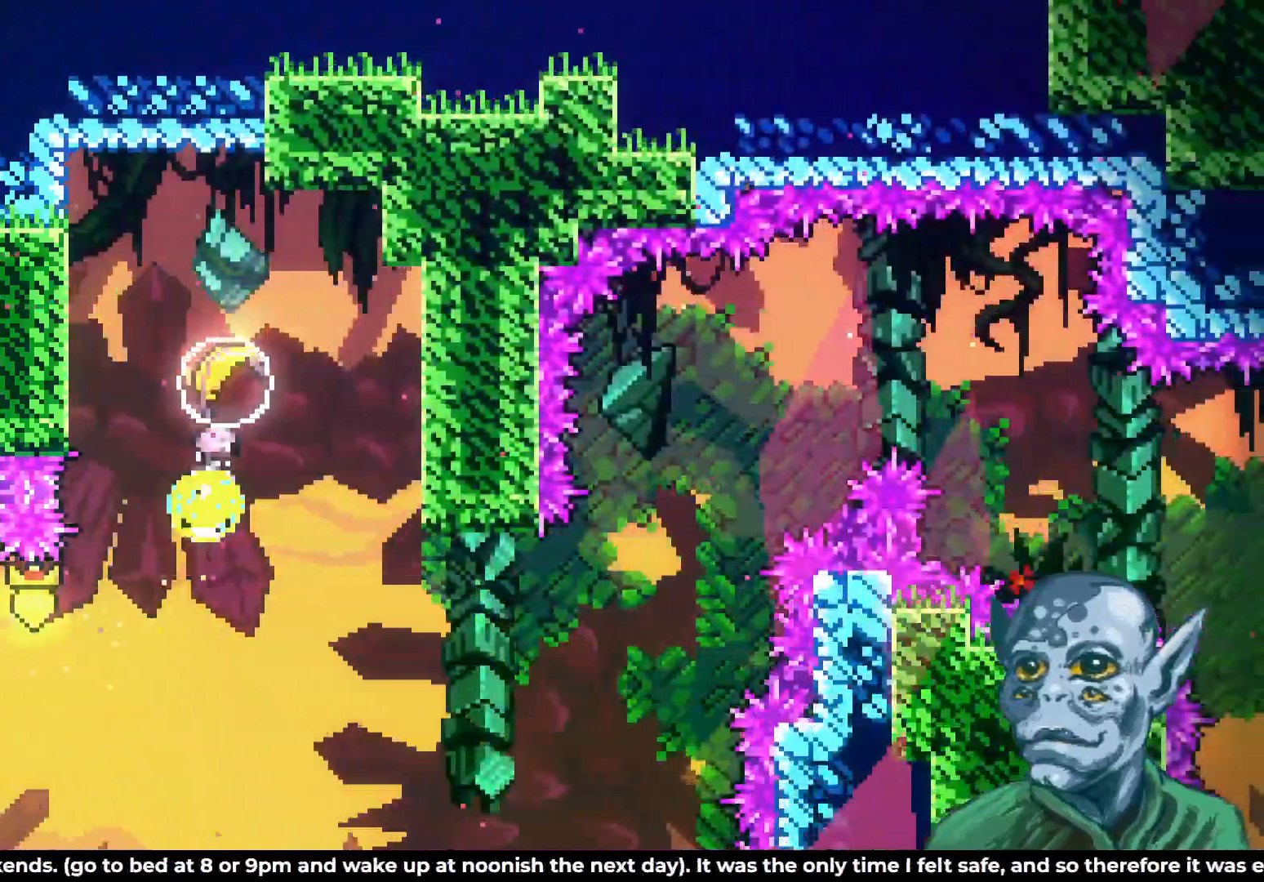
{"buttons": ["DPAD_DOWN"], "left_stick": "center", "right_stick": "center", "events": [[67, "DPAD_UP", "up"], [67, "SQUARE", "up"], [200, "DPAD_DOWN", "down"]]}
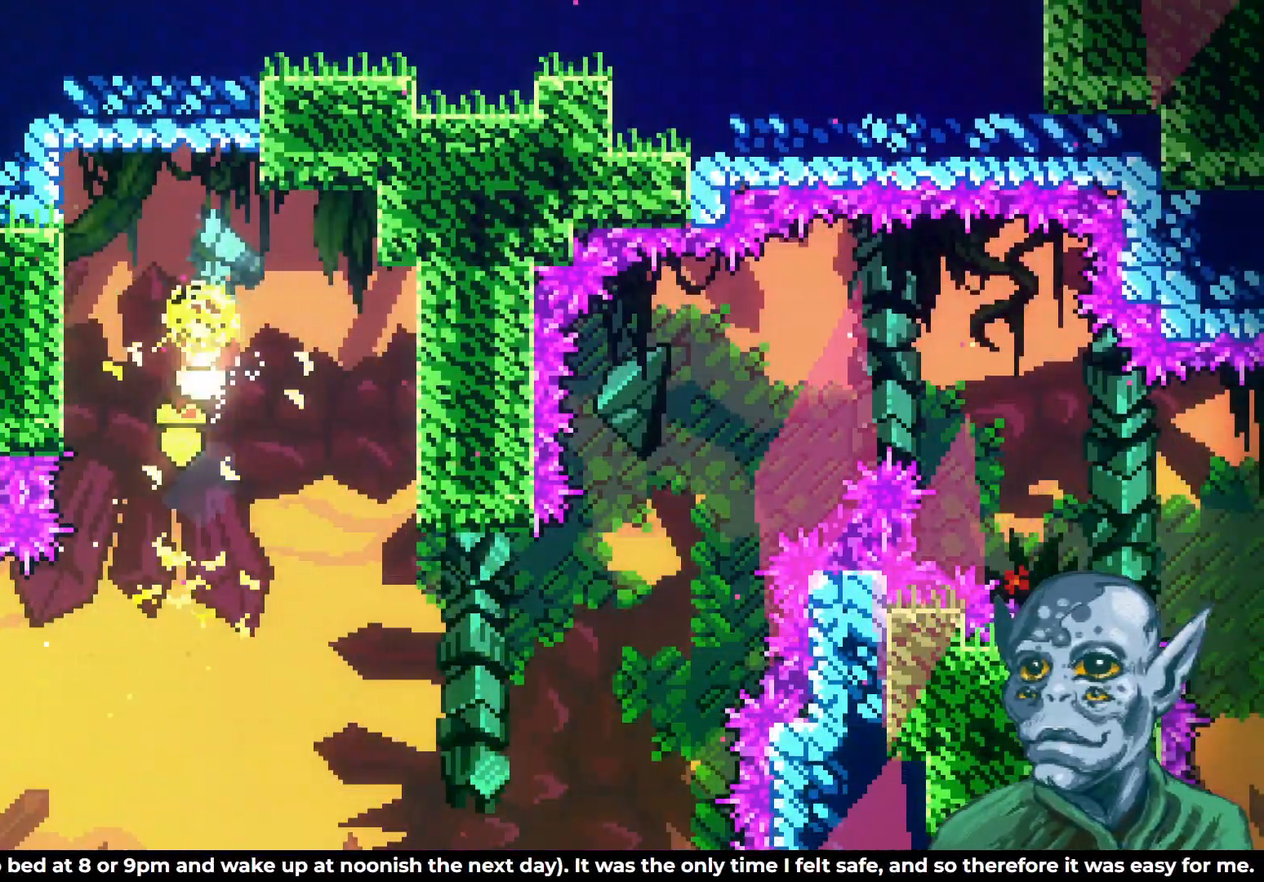
{"buttons": ["DPAD_RIGHT"], "left_stick": "center", "right_stick": "center", "events": [[133, "DPAD_RIGHT", "down"], [283, "DPAD_DOWN", "up"]]}
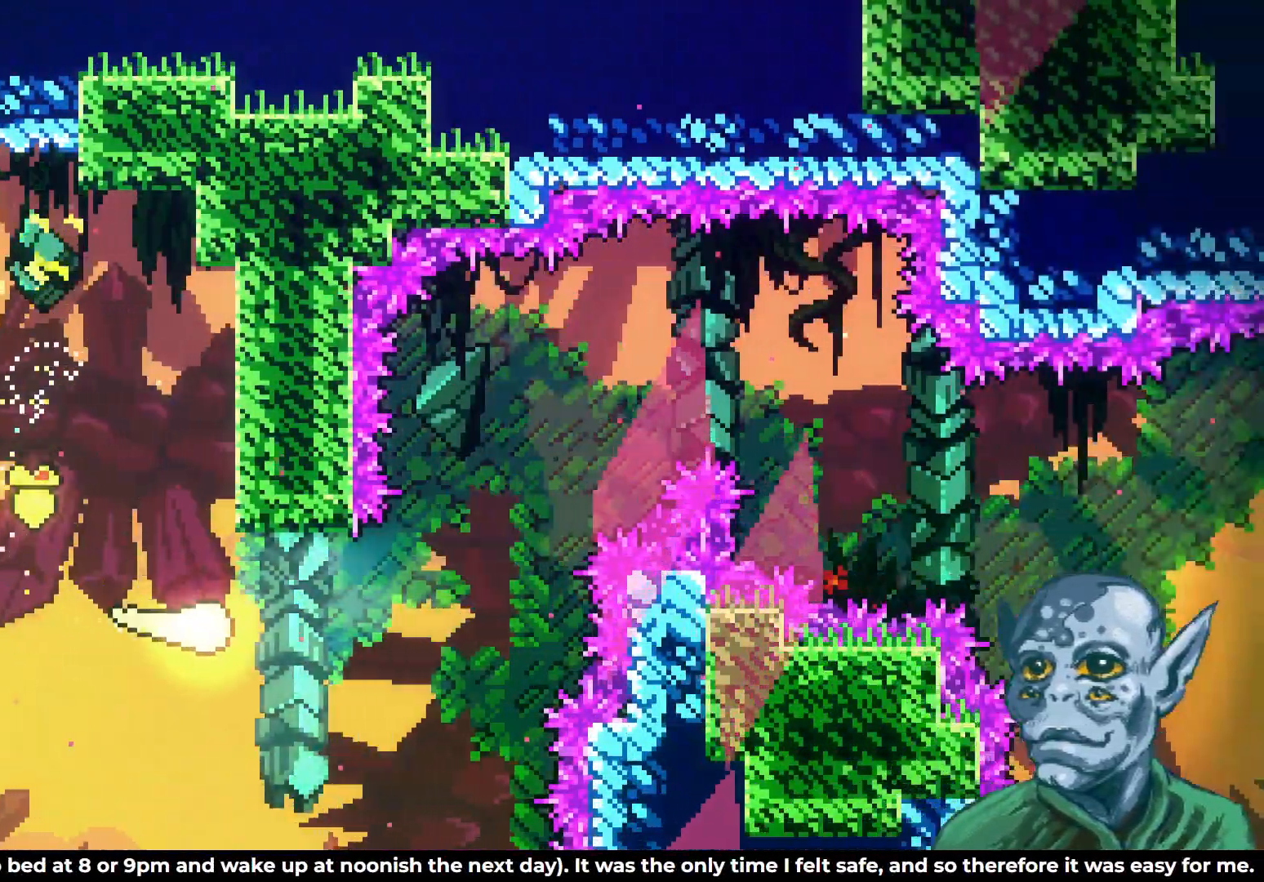
{"buttons": ["DPAD_RIGHT"], "left_stick": "center", "right_stick": "center", "events": [[133, "DPAD_UP", "down"], [483, "DPAD_UP", "up"]]}
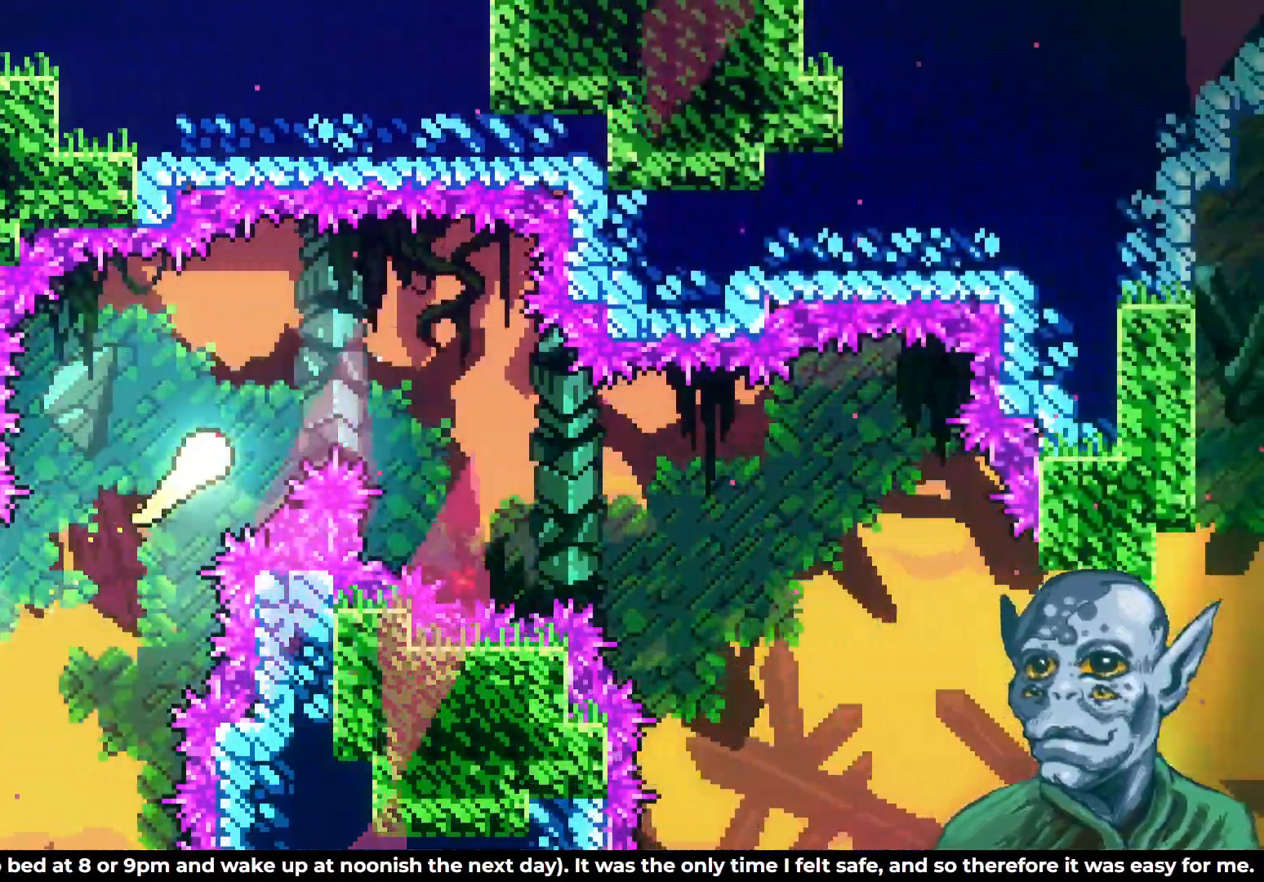
{"buttons": ["DPAD_RIGHT"], "left_stick": "center", "right_stick": "center", "events": [[133, "DPAD_DOWN", "down"], [433, "DPAD_DOWN", "up"]]}
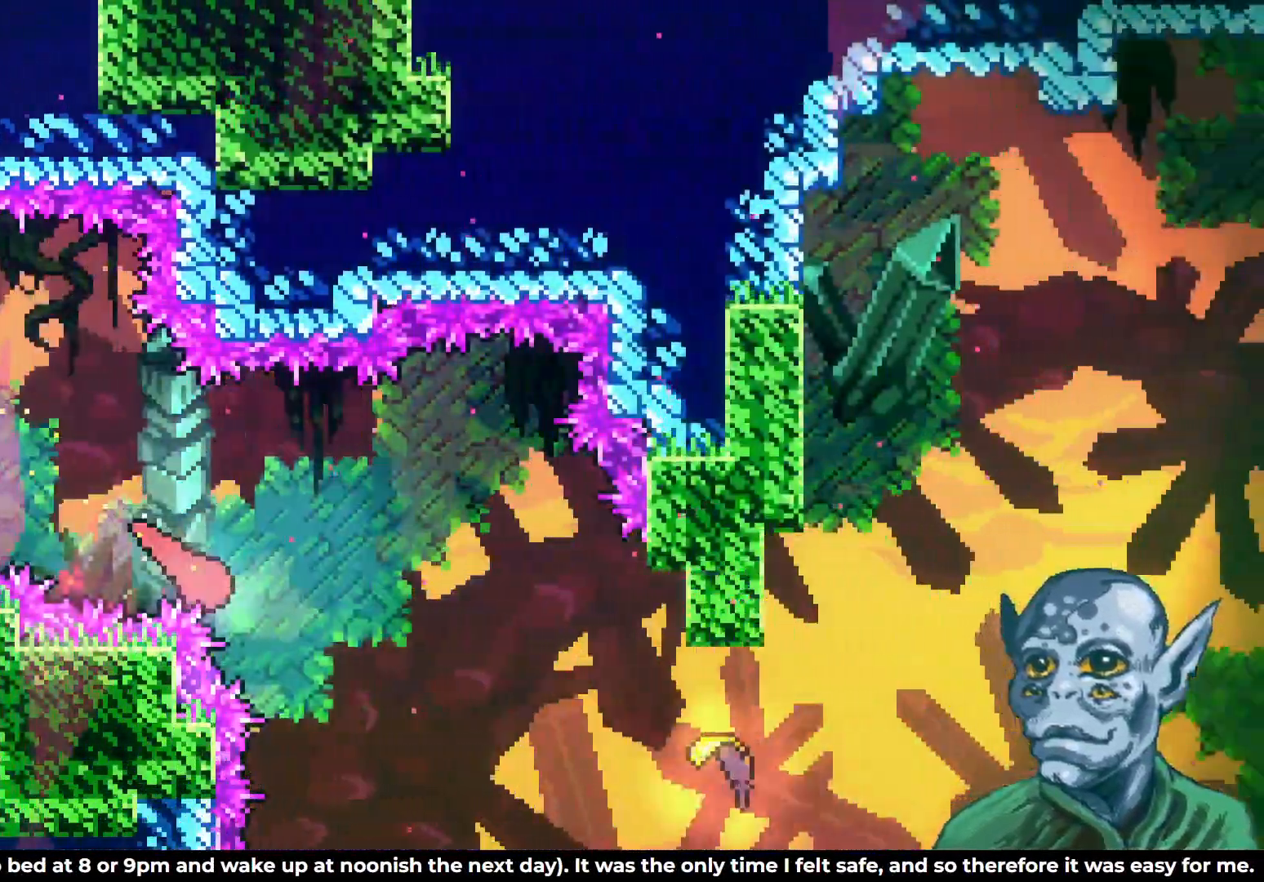
{"buttons": ["DPAD_RIGHT"], "left_stick": "center", "right_stick": "center", "events": [[300, "DPAD_DOWN", "down"], [500, "DPAD_DOWN", "up"]]}
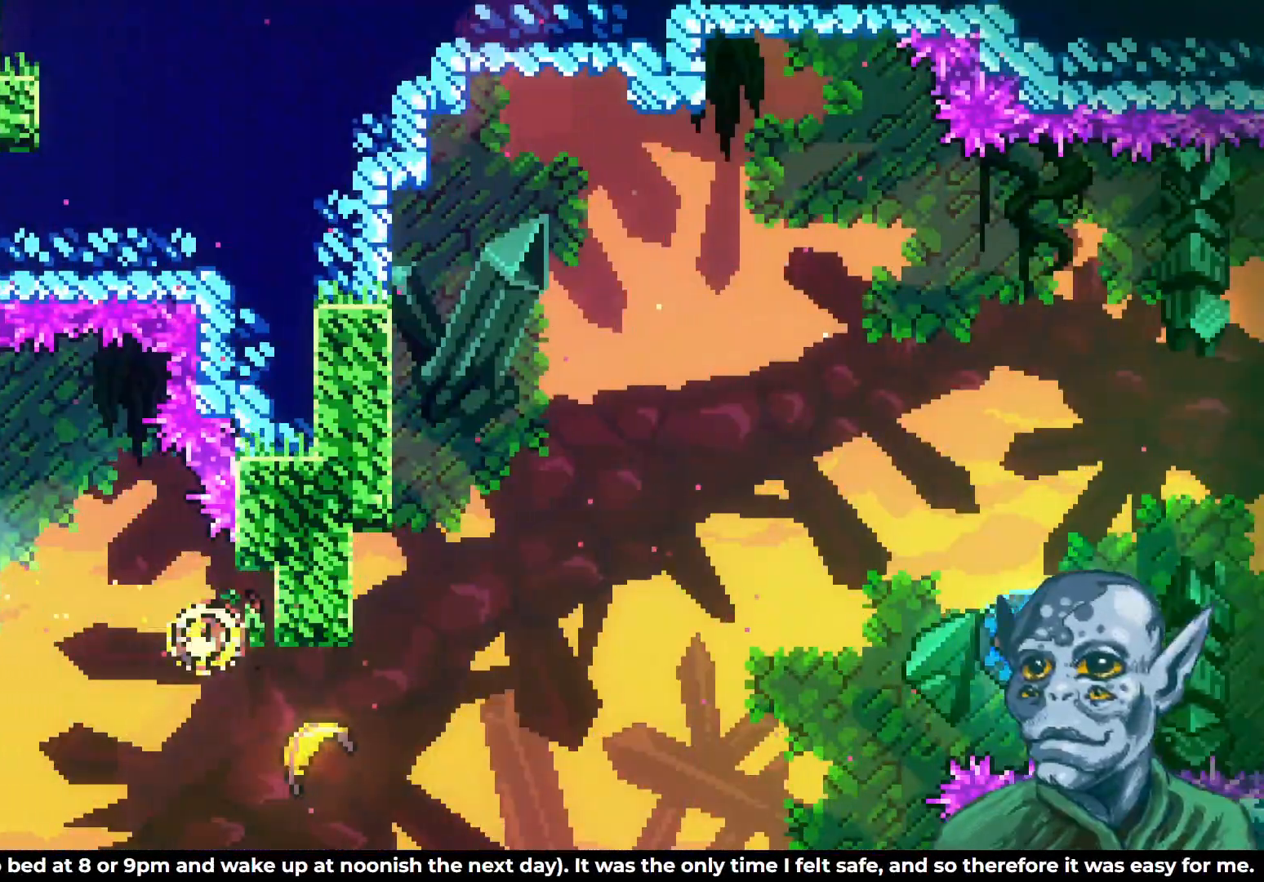
{"buttons": ["DPAD_RIGHT"], "left_stick": "center", "right_stick": "center", "events": []}
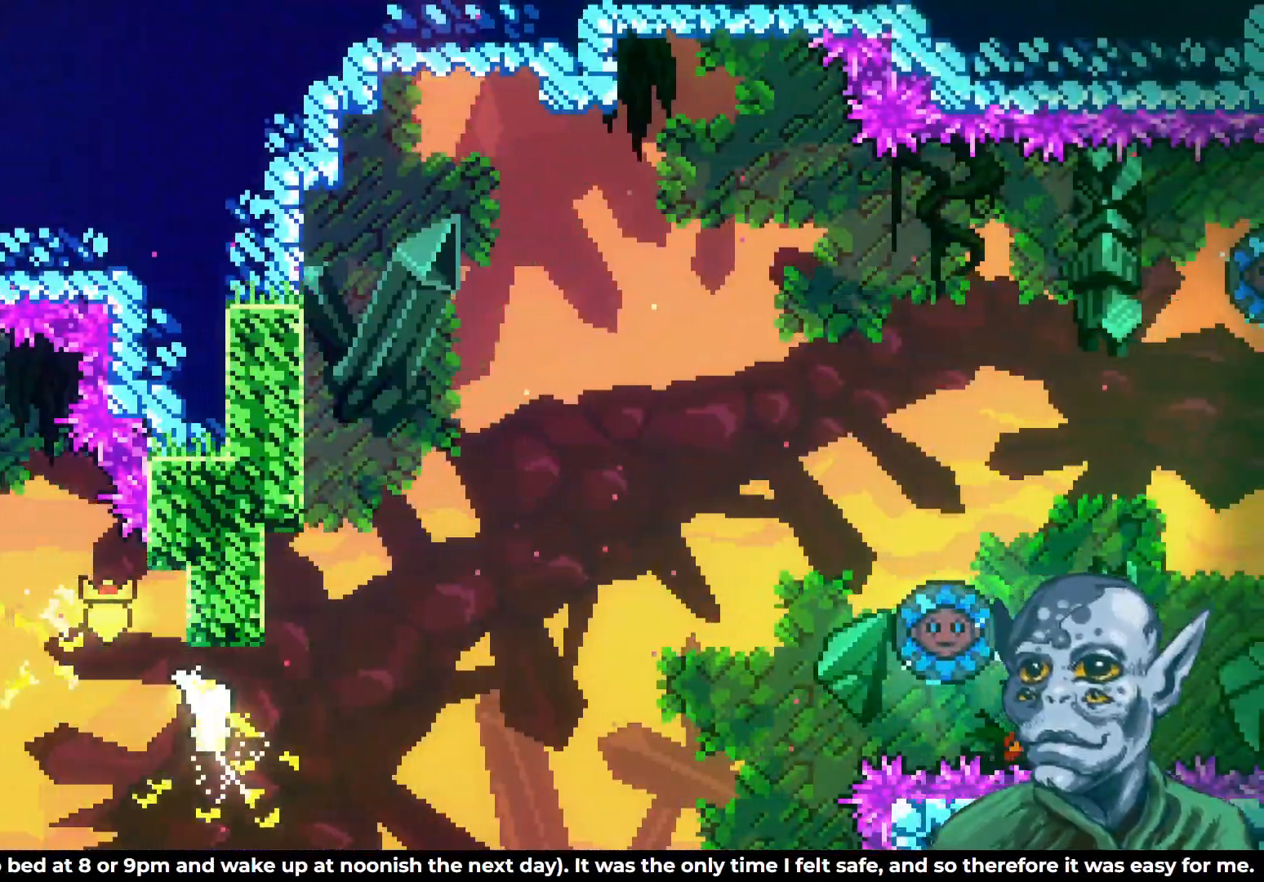
{"buttons": ["DPAD_UP", "DPAD_RIGHT"], "left_stick": "center", "right_stick": "center", "events": [[367, "DPAD_UP", "down"]]}
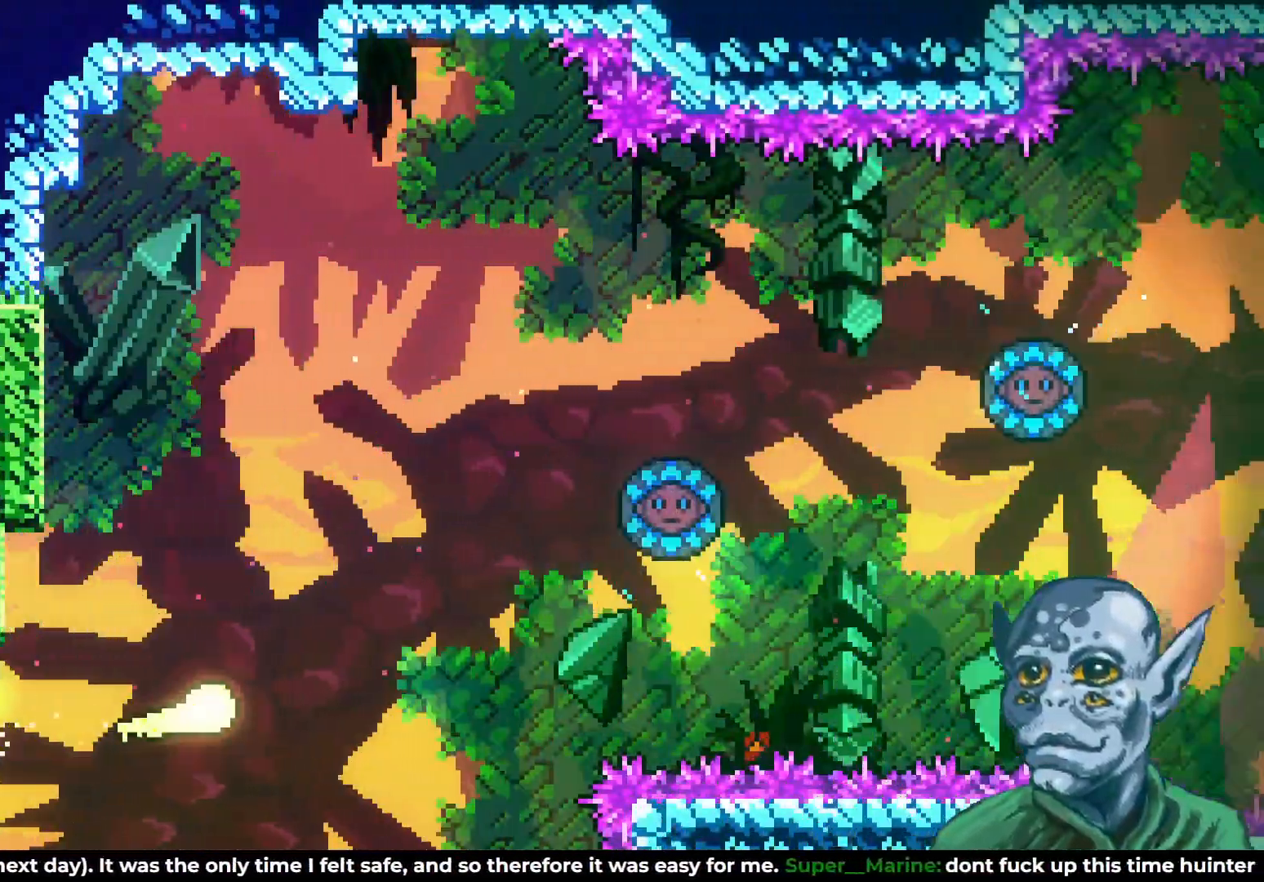
{"buttons": ["DPAD_UP", "DPAD_RIGHT"], "left_stick": "center", "right_stick": "center", "events": [[150, "DPAD_UP", "up"], [467, "DPAD_UP", "down"]]}
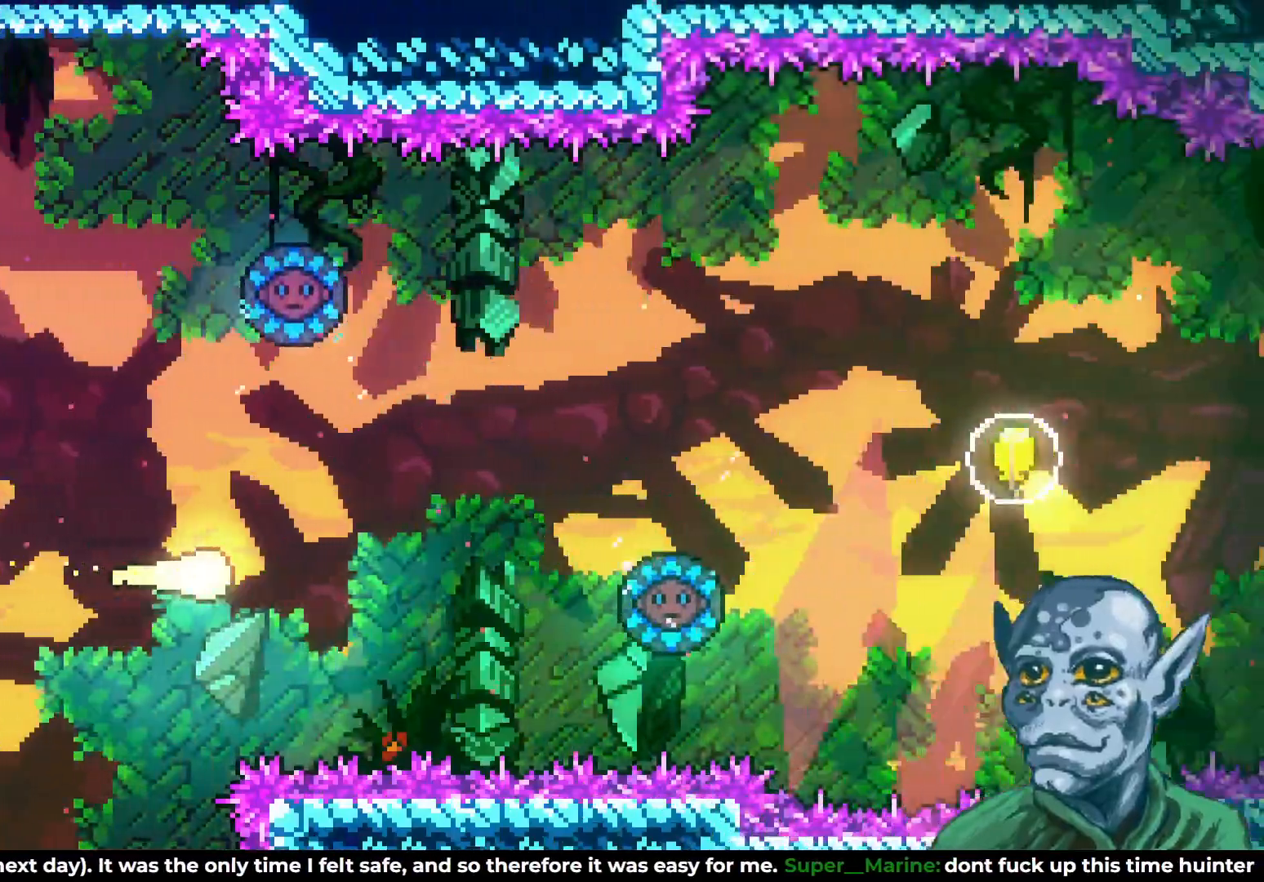
{"buttons": ["DPAD_RIGHT"], "left_stick": "center", "right_stick": "center", "events": [[183, "DPAD_UP", "up"]]}
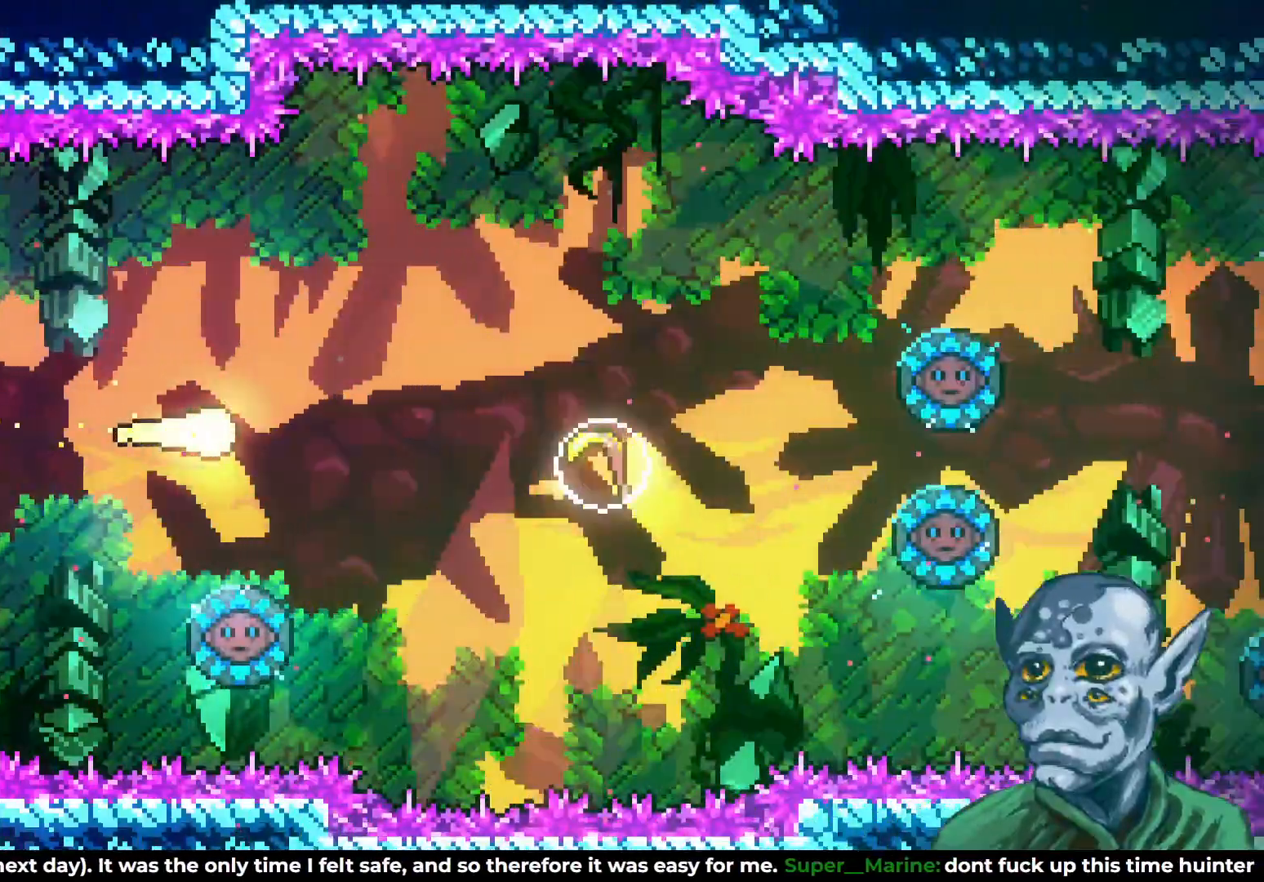
{"buttons": ["DPAD_RIGHT"], "left_stick": "center", "right_stick": "center", "events": [[283, "SQUARE", "down"], [450, "SQUARE", "up"]]}
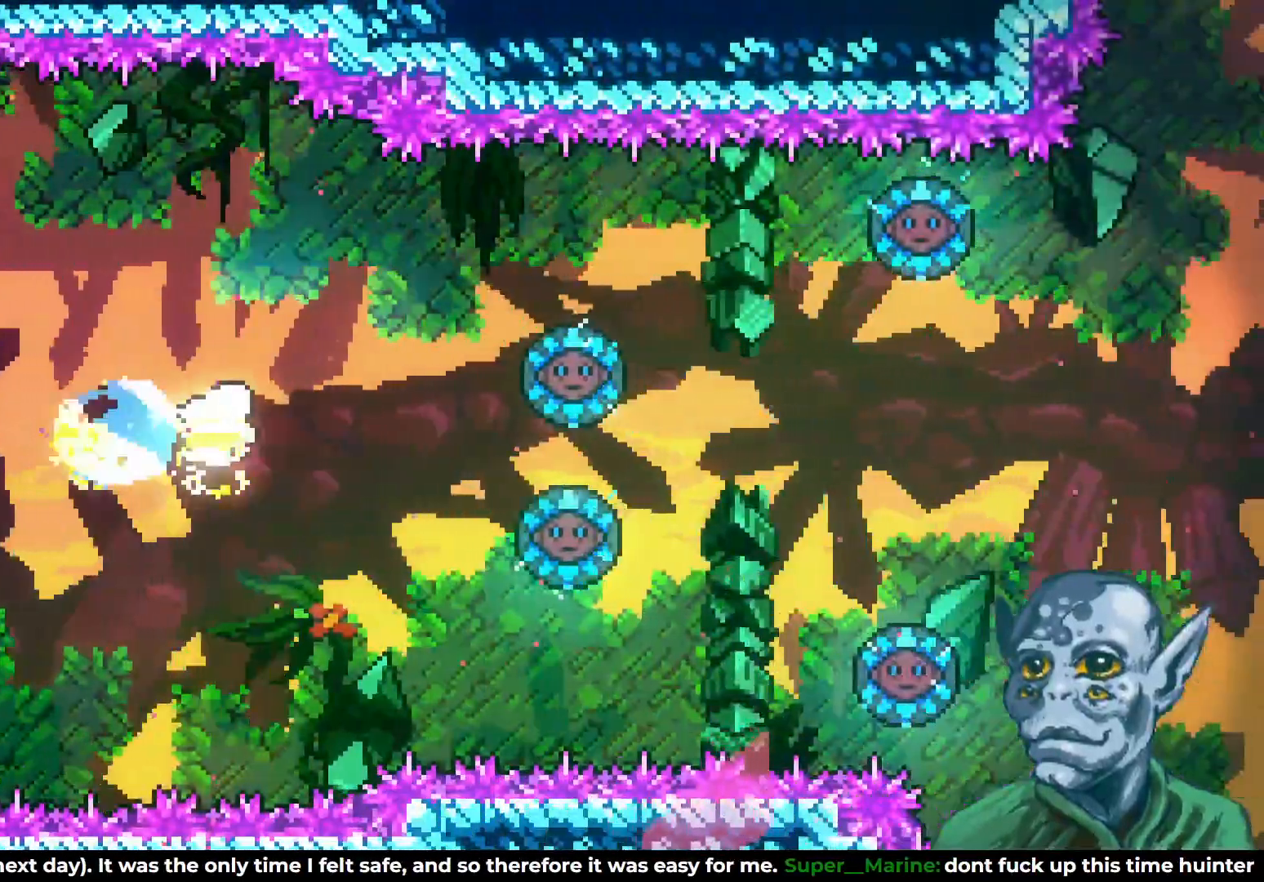
{"buttons": ["DPAD_RIGHT"], "left_stick": "center", "right_stick": "center", "events": [[100, "DPAD_RIGHT", "up"], [217, "DPAD_RIGHT", "down"]]}
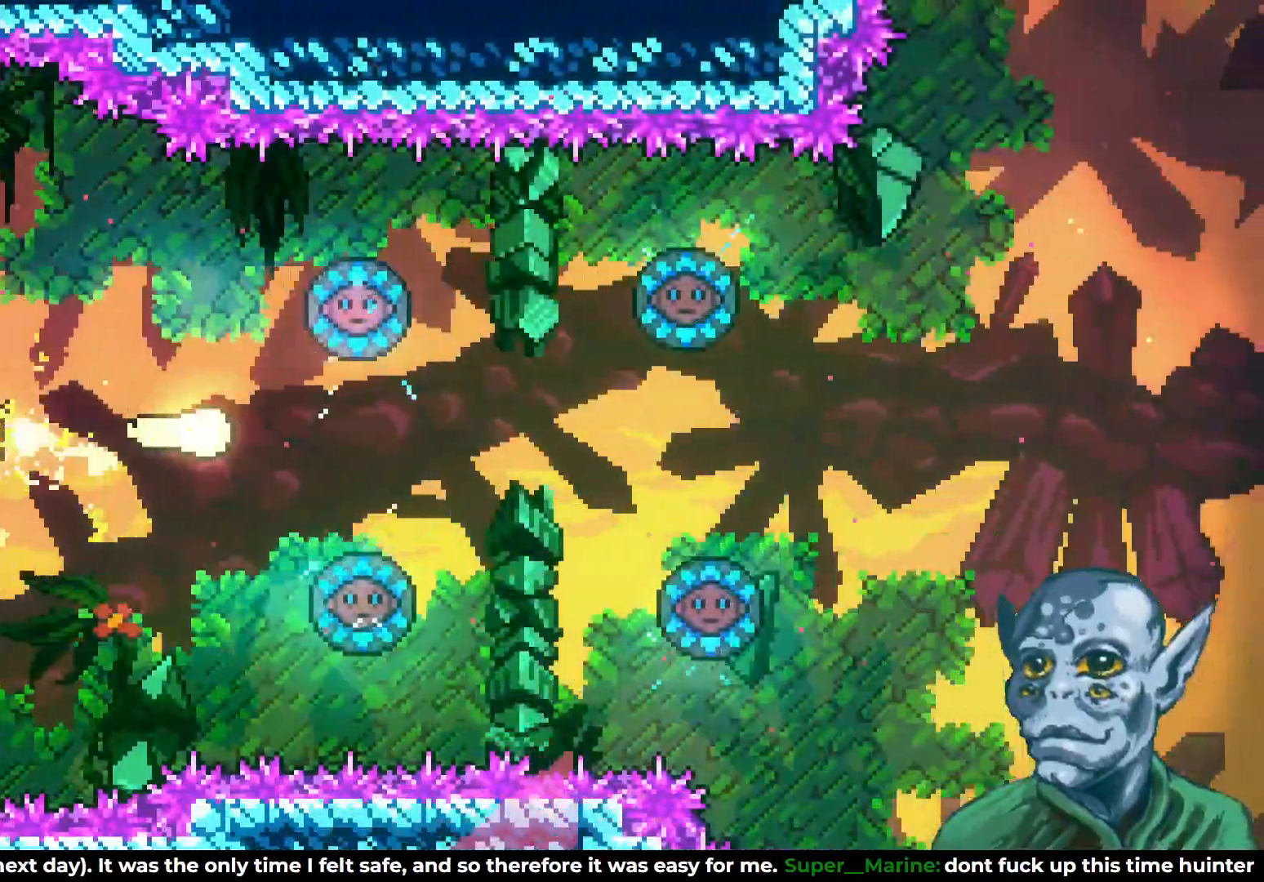
{"buttons": ["DPAD_RIGHT"], "left_stick": "center", "right_stick": "center", "events": [[67, "DPAD_UP", "down"], [383, "DPAD_UP", "up"]]}
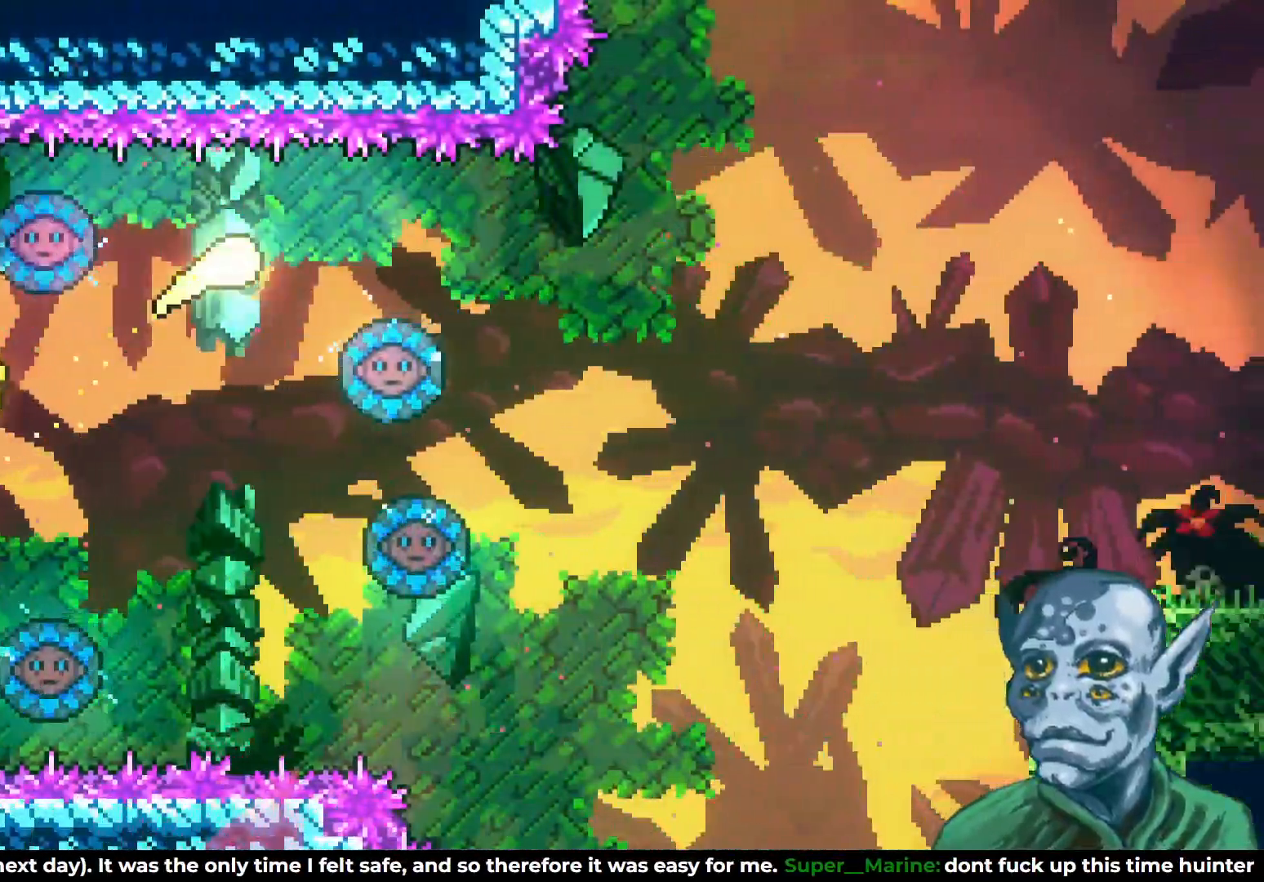
{"buttons": ["DPAD_RIGHT"], "left_stick": "center", "right_stick": "center", "events": [[317, "DPAD_DOWN", "down"], [350, "DPAD_DOWN", "up"]]}
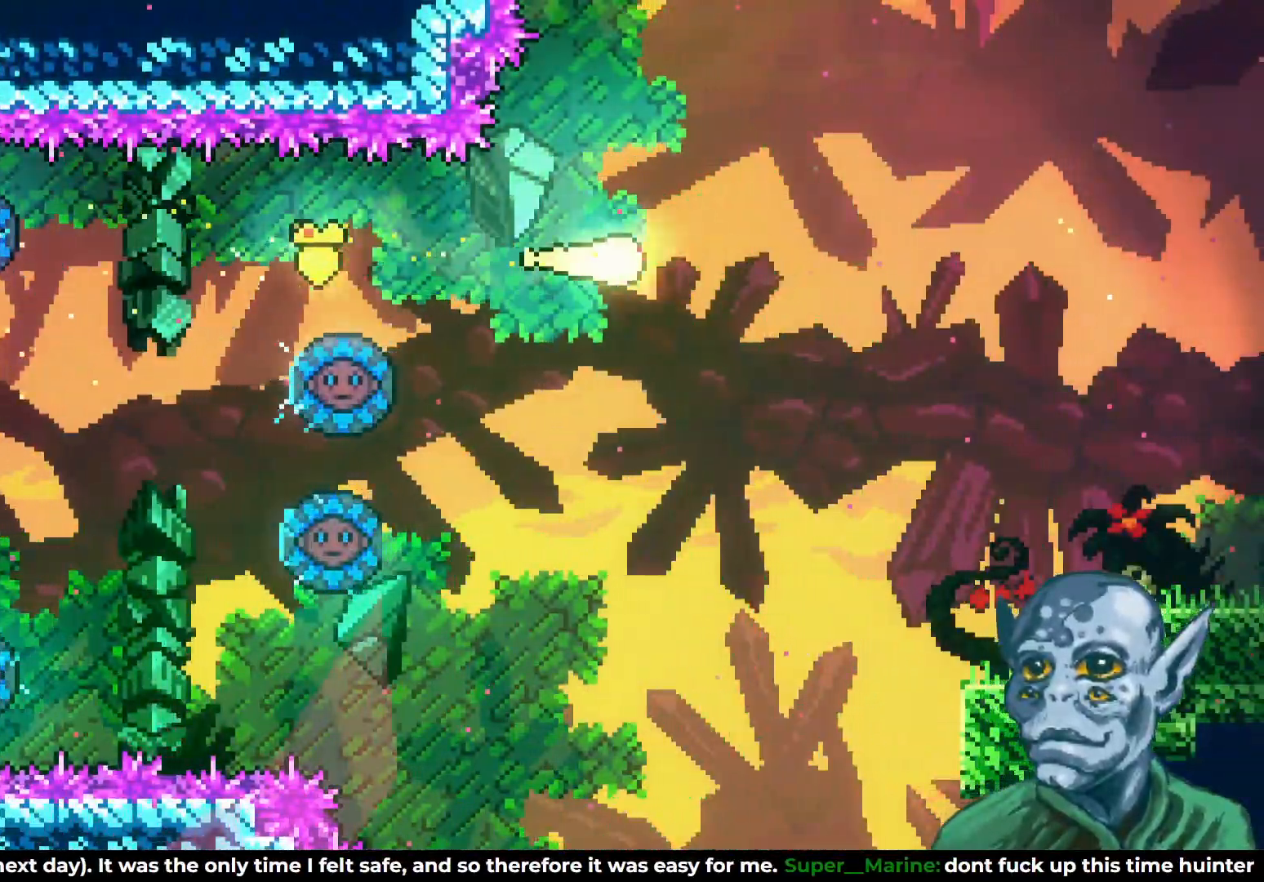
{"buttons": ["DPAD_DOWN", "DPAD_RIGHT"], "left_stick": "center", "right_stick": "center", "events": [[333, "DPAD_DOWN", "down"]]}
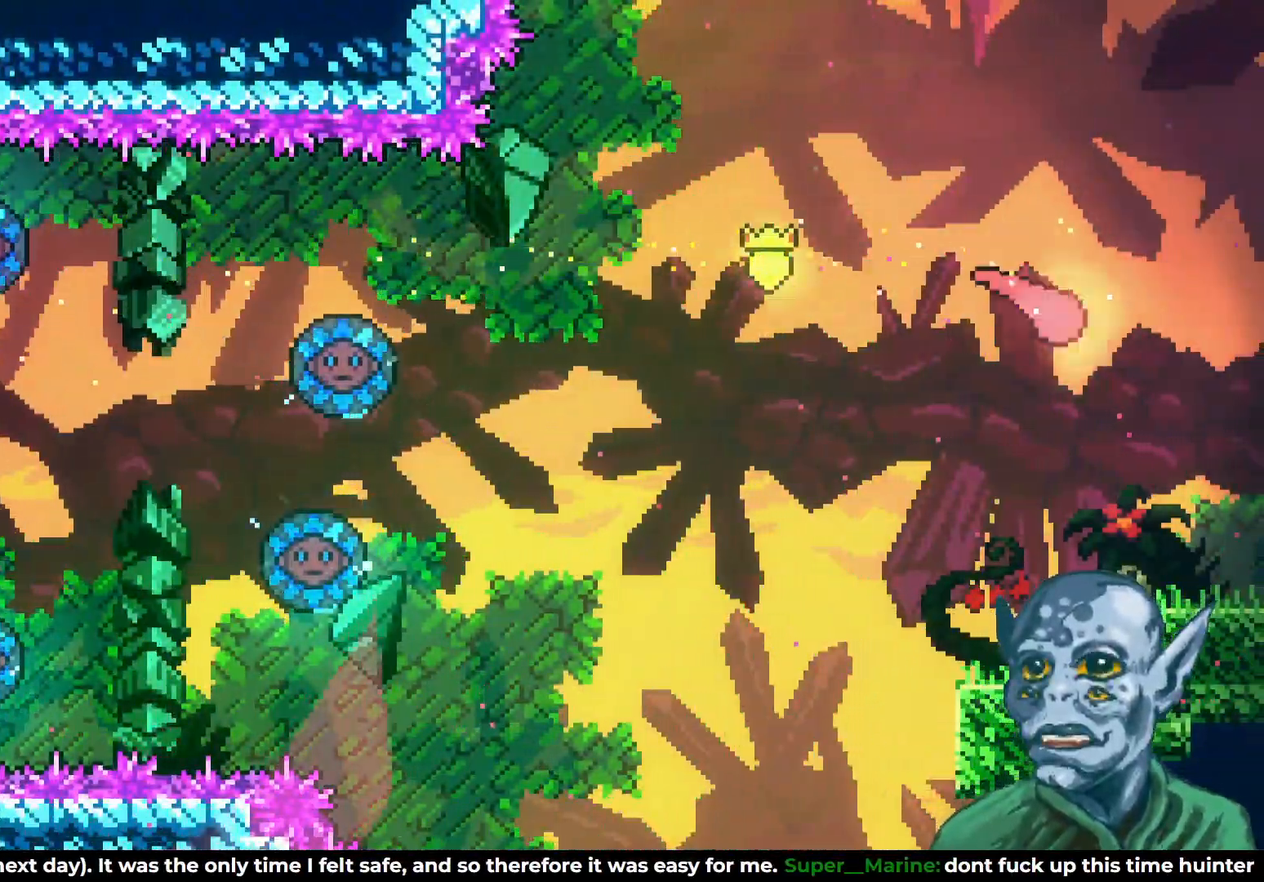
{"buttons": [], "left_stick": "center", "right_stick": "center", "events": [[83, "SQUARE", "down"], [133, "DPAD_DOWN", "up"], [150, "SQUARE", "up"], [233, "DPAD_DOWN", "down"], [283, "DPAD_DOWN", "up"], [400, "DPAD_RIGHT", "up"]]}
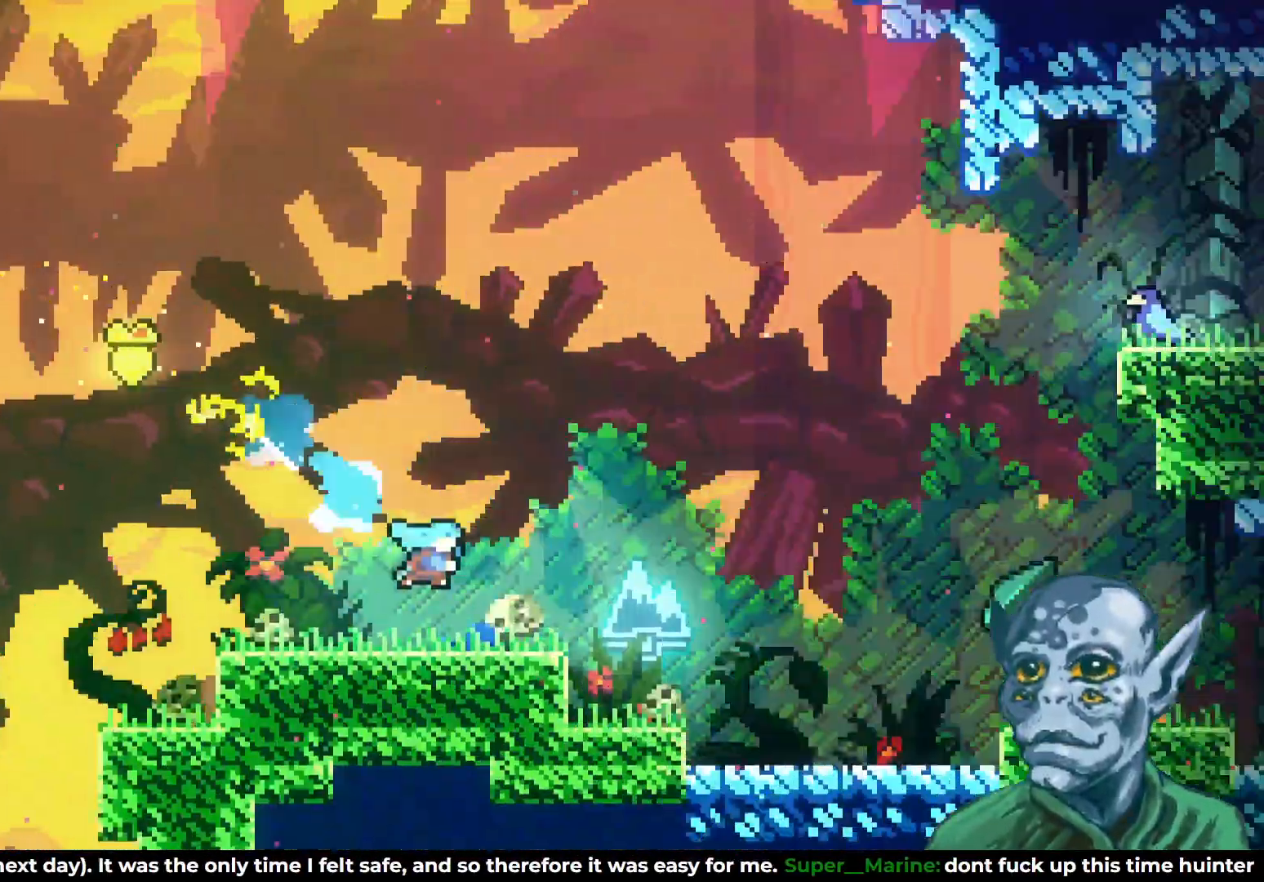
{"buttons": ["DPAD_RIGHT"], "left_stick": "center", "right_stick": "center", "events": [[333, "DPAD_RIGHT", "down"]]}
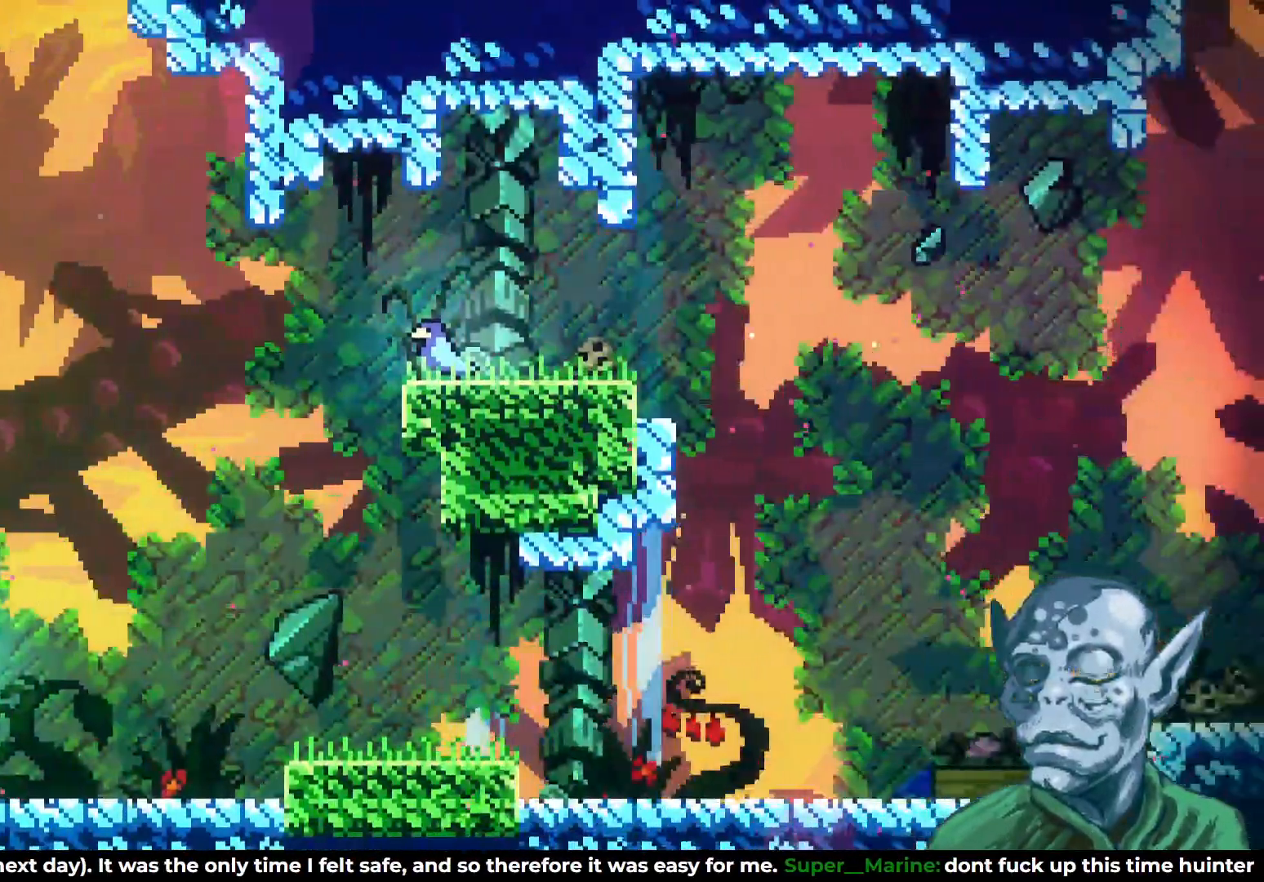
{"buttons": ["CROSS", "DPAD_RIGHT"], "left_stick": "center", "right_stick": "center", "events": [[83, "CROSS", "down"]]}
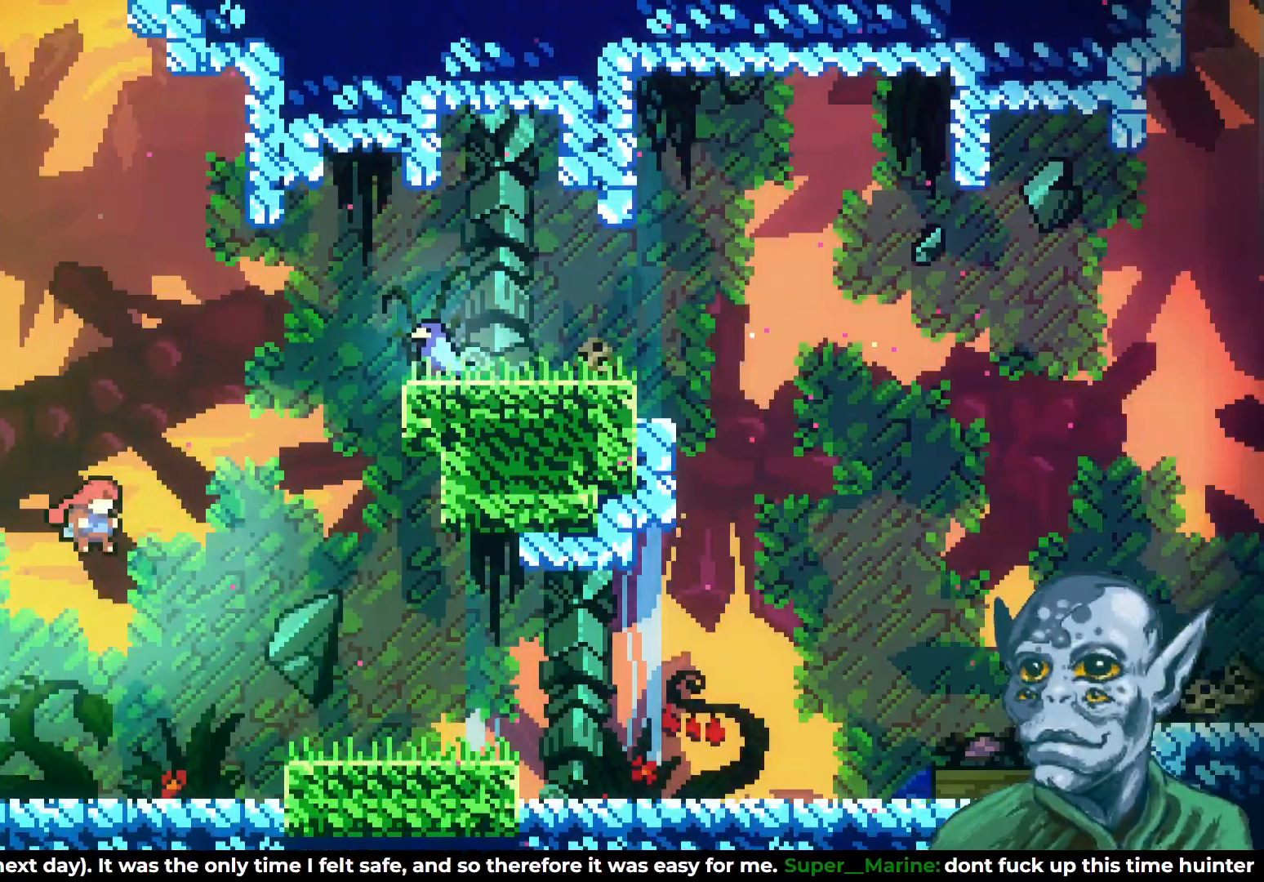
{"buttons": ["DPAD_RIGHT"], "left_stick": "center", "right_stick": "center", "events": [[200, "CROSS", "up"]]}
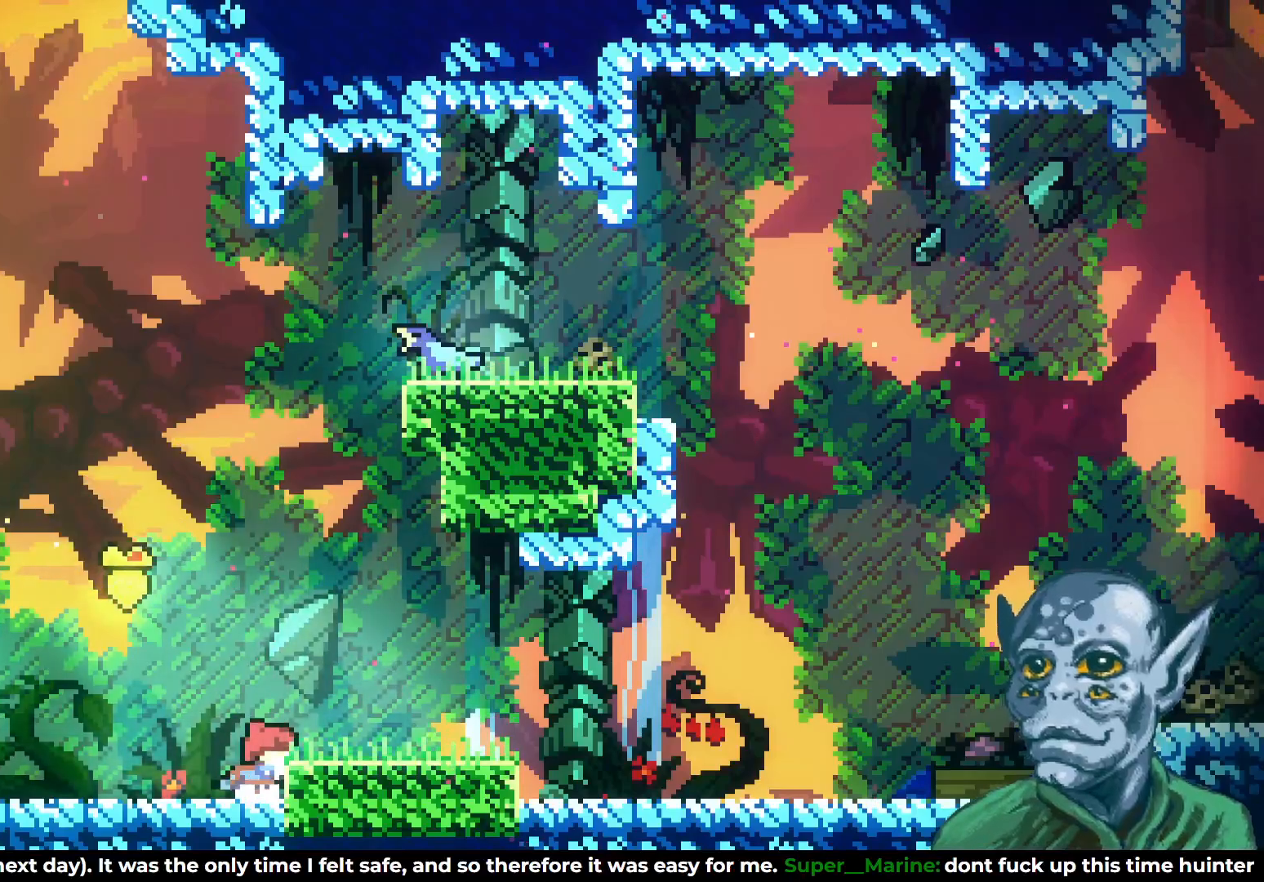
{"buttons": ["SQUARE", "DPAD_DOWN", "DPAD_RIGHT"], "left_stick": "center", "right_stick": "center", "events": [[133, "CROSS", "down"], [250, "CROSS", "up"], [433, "DPAD_DOWN", "down"], [500, "SQUARE", "down"]]}
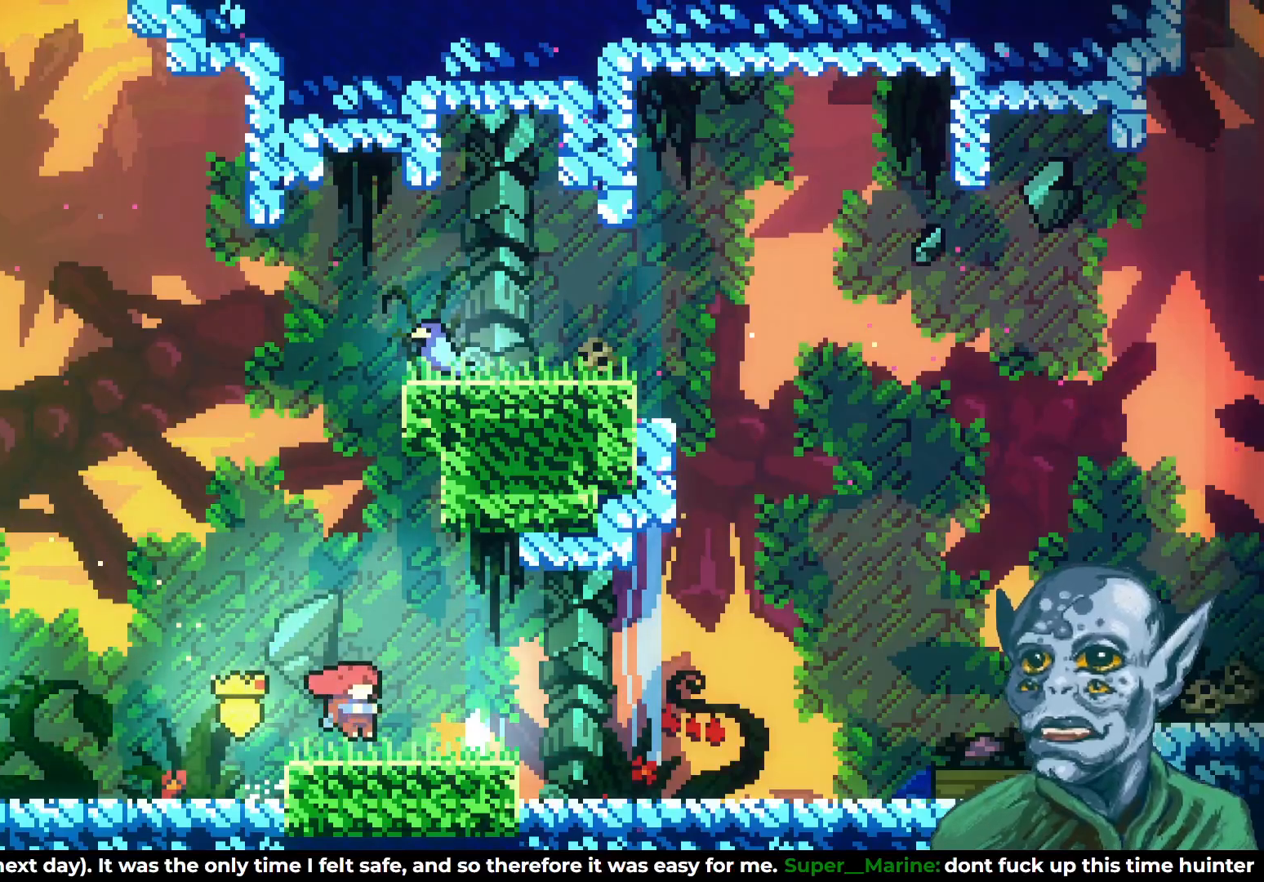
{"buttons": ["DPAD_UP", "DPAD_RIGHT"], "left_stick": "center", "right_stick": "center", "events": [[150, "DPAD_DOWN", "up"], [150, "SQUARE", "up"], [167, "DPAD_UP", "down"], [183, "CROSS", "down"], [483, "CROSS", "up"]]}
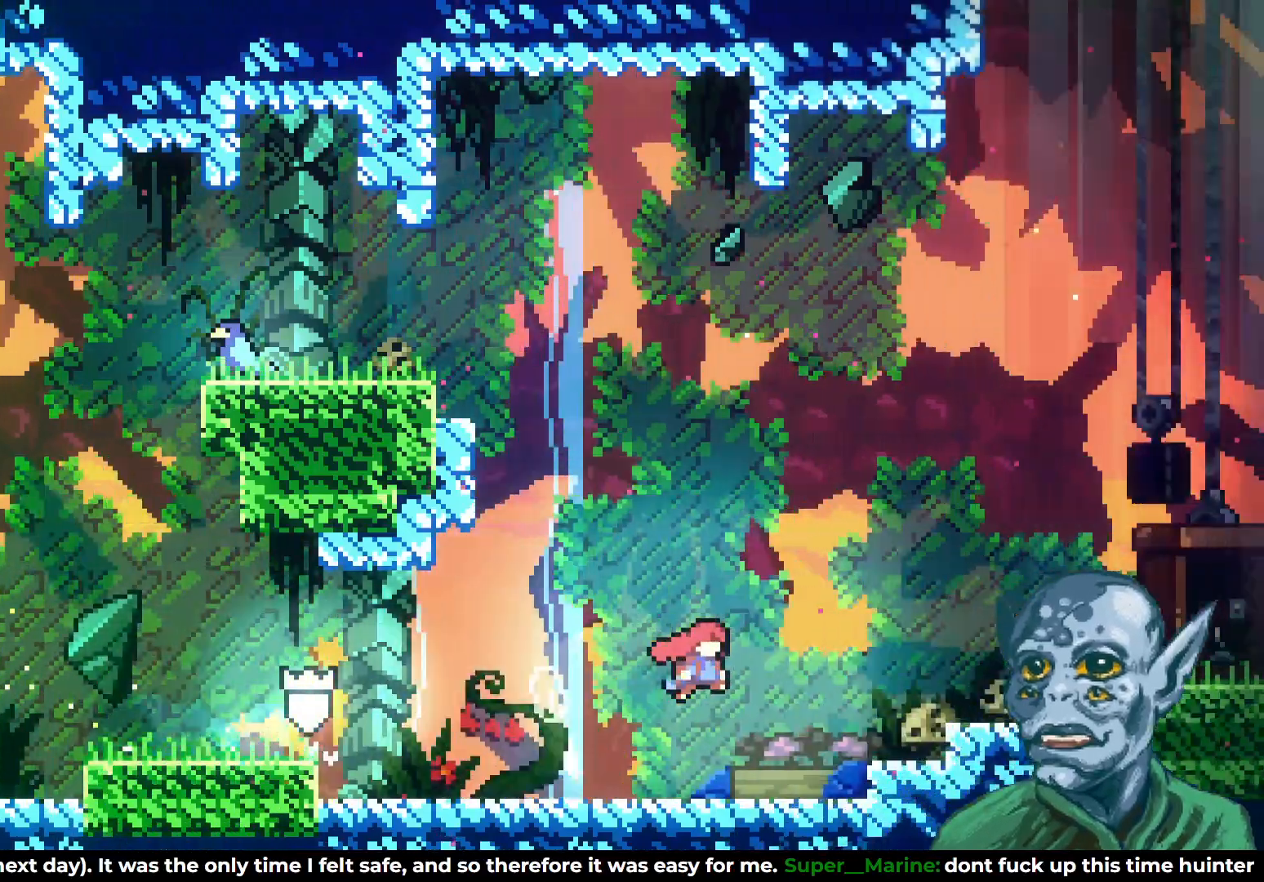
{"buttons": ["DPAD_RIGHT"], "left_stick": "center", "right_stick": "center", "events": [[17, "SQUARE", "down"], [300, "SQUARE", "up"], [317, "DPAD_UP", "up"]]}
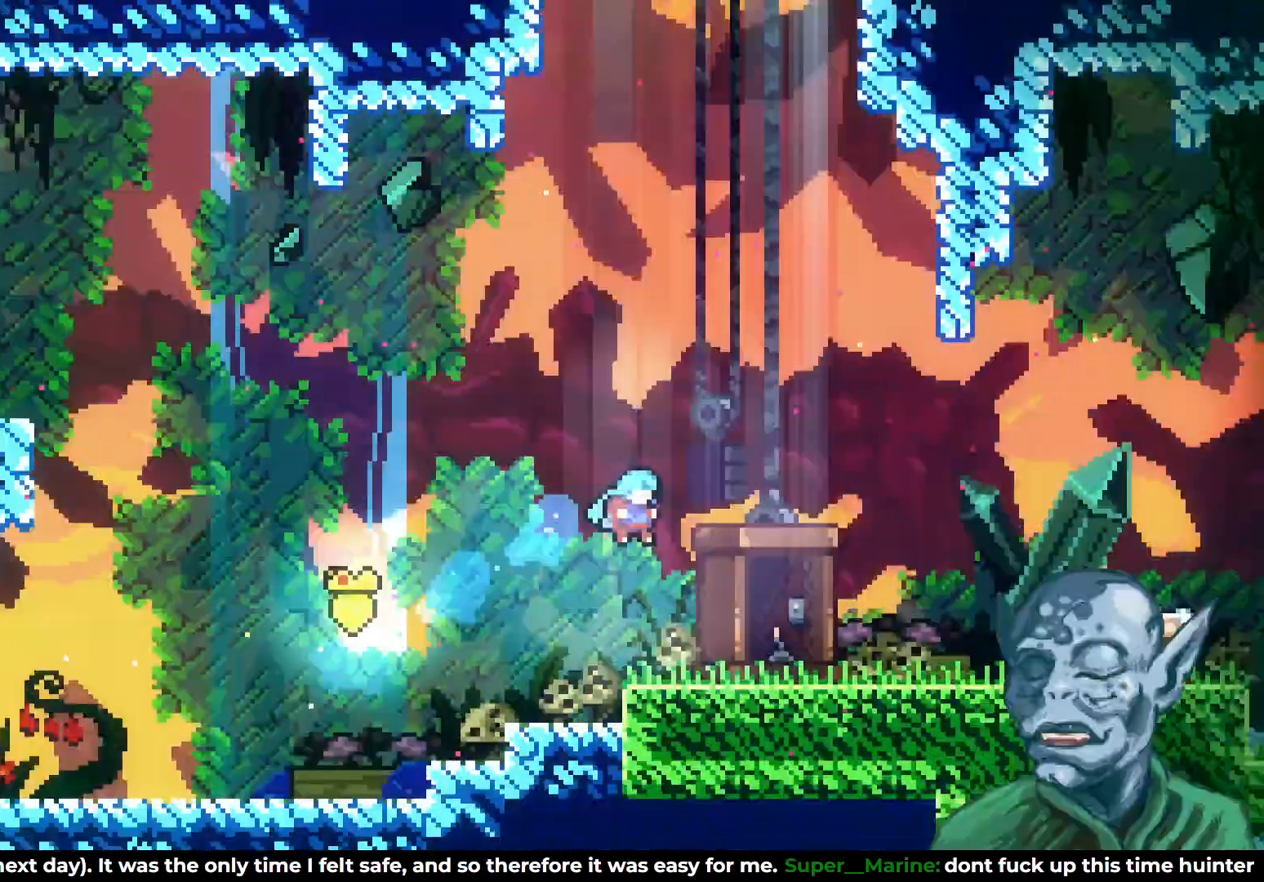
{"buttons": ["DPAD_RIGHT"], "left_stick": "center", "right_stick": "center", "events": []}
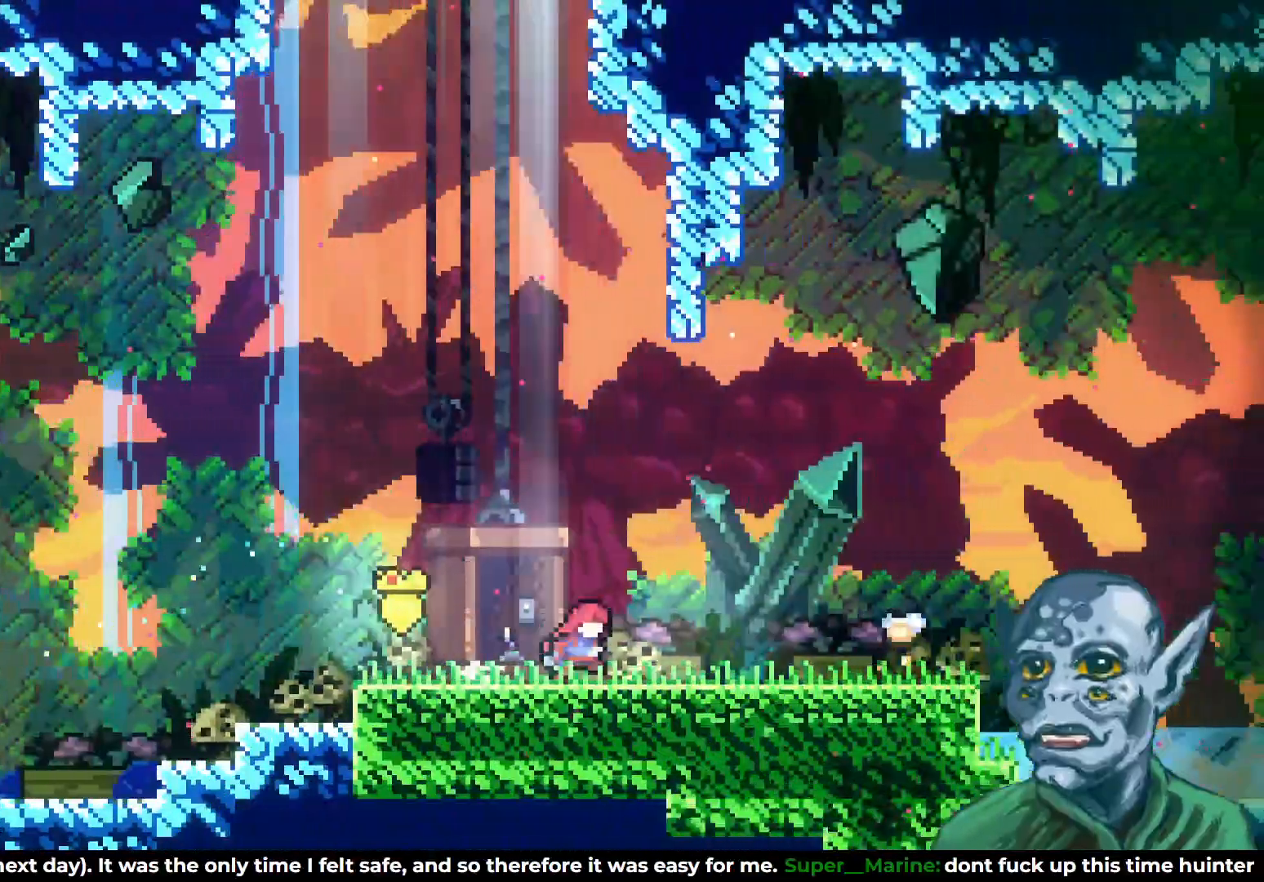
{"buttons": ["DPAD_RIGHT"], "left_stick": "center", "right_stick": "center", "events": []}
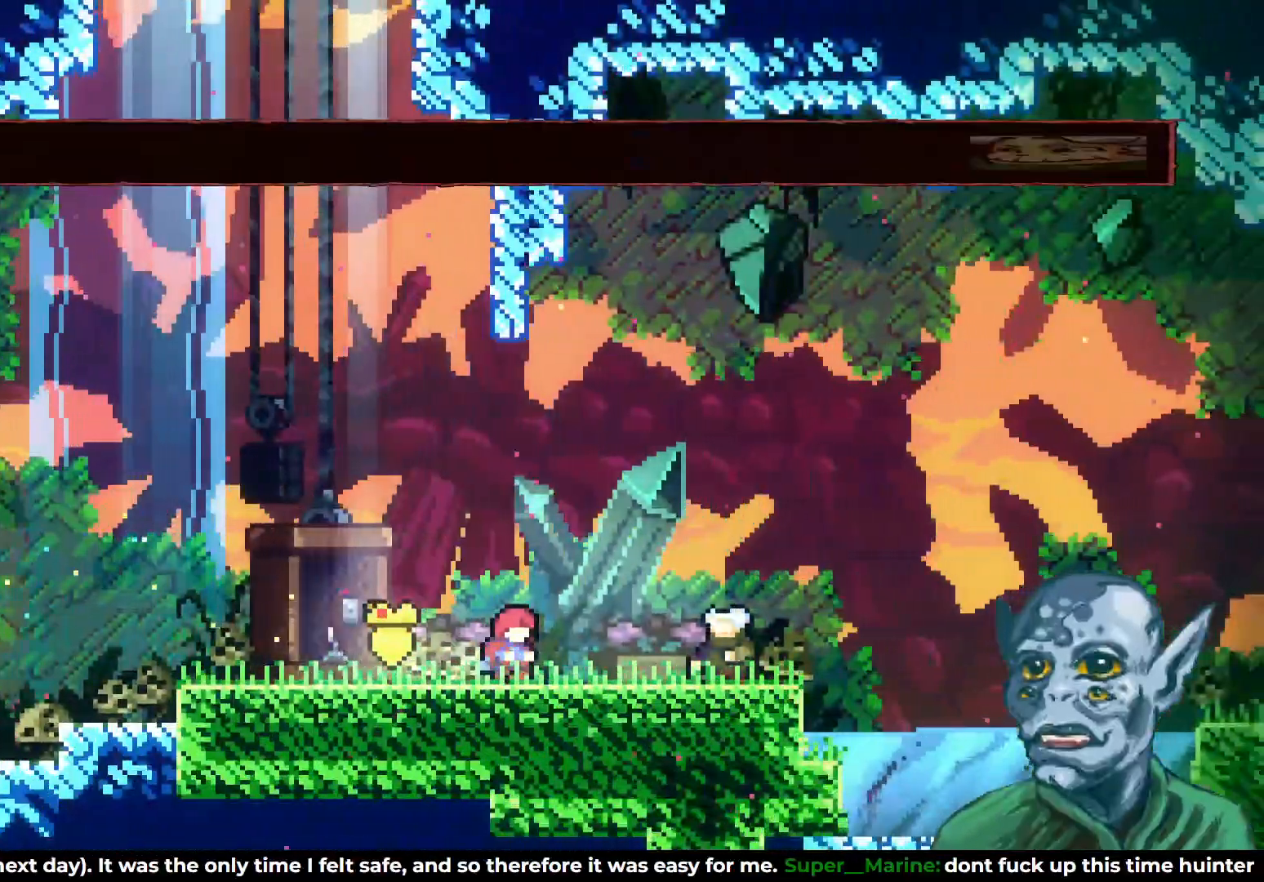
{"buttons": ["DPAD_DOWN"], "left_stick": "center", "right_stick": "center", "events": [[183, "DPAD_RIGHT", "up"], [300, "START", "down"], [433, "START", "up"], [500, "DPAD_DOWN", "down"]]}
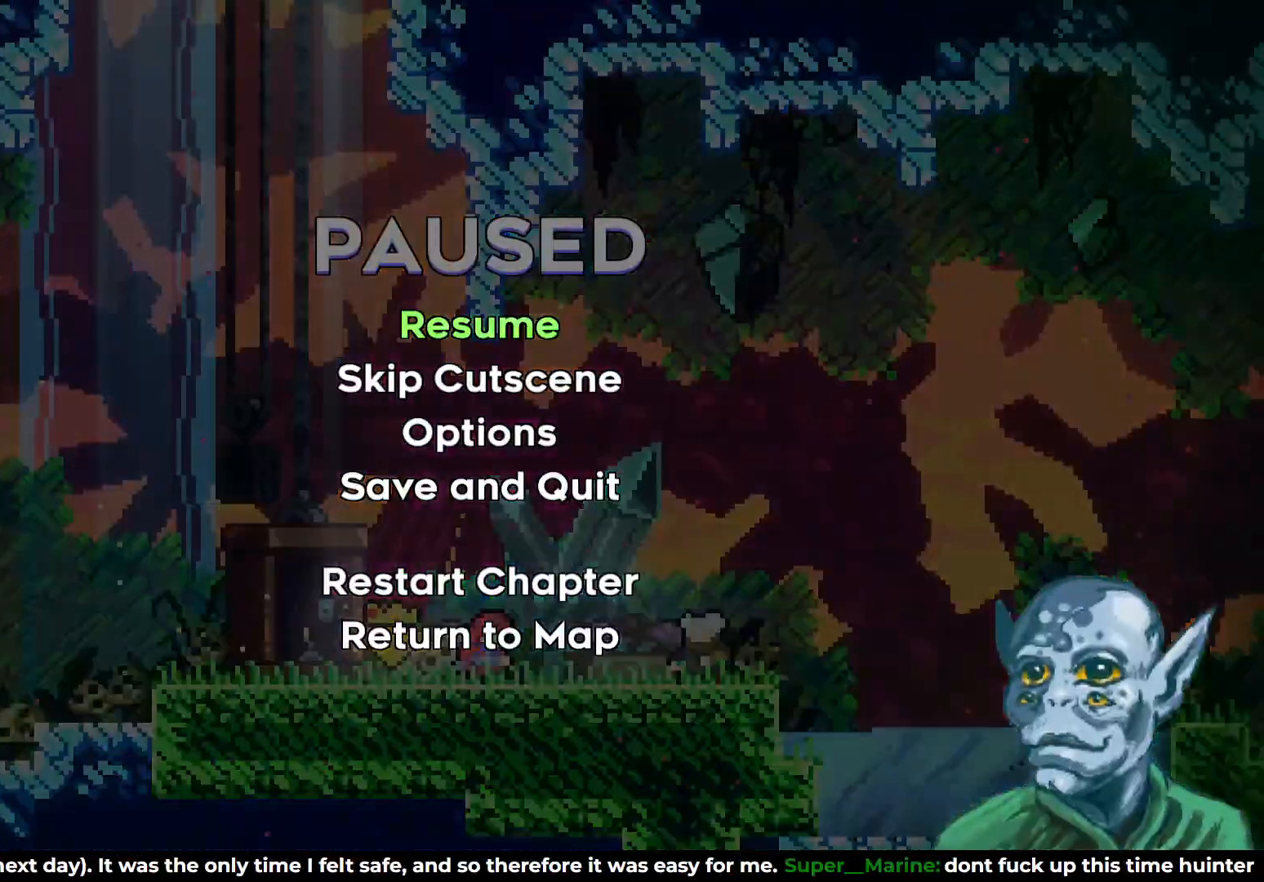
{"buttons": [], "left_stick": "center", "right_stick": "center", "events": [[117, "DPAD_DOWN", "up"], [133, "CROSS", "down"], [250, "CROSS", "up"]]}